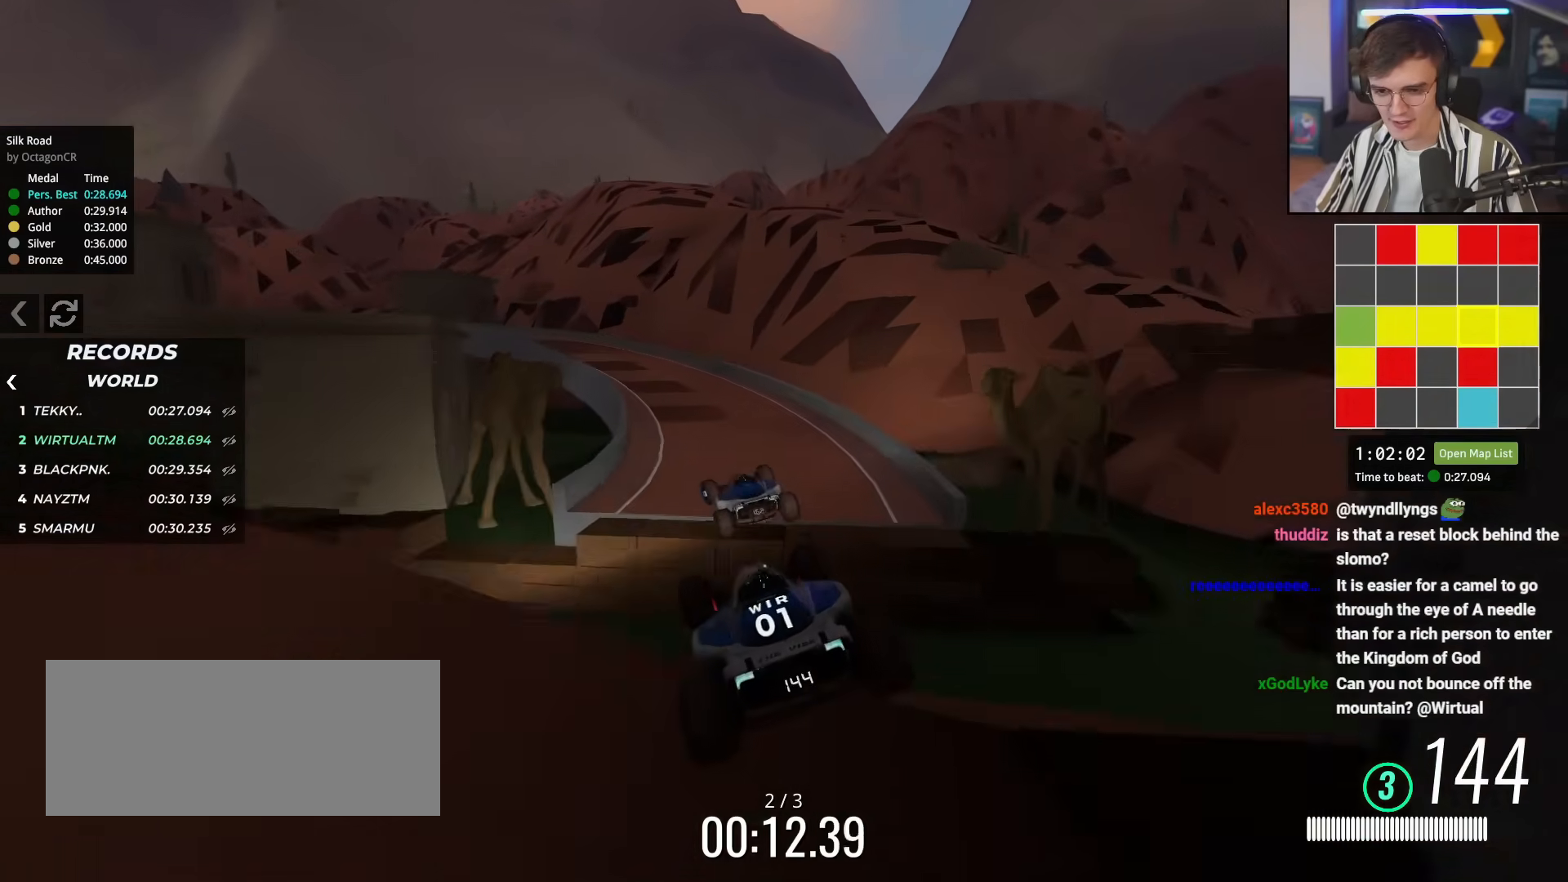
Gameplay with keyboard; each line is a JSON object with the keys held at the frame after it. "events" lists presses ("down") and releases ("up") of "brake", "down", "left", "right" and "up" between this image and that frame as [ms after this image, input, new state], when the widget could be followed in between. No other keys are recorded. Mouse input is not recorded. Key names are as the overlay labels them; some are game actions (e.g. jump) rather than physical keys.
{"keys": ["up"], "events": [[33, "brake", "down"], [33, "left", "down"], [133, "brake", "up"], [500, "left", "up"]]}
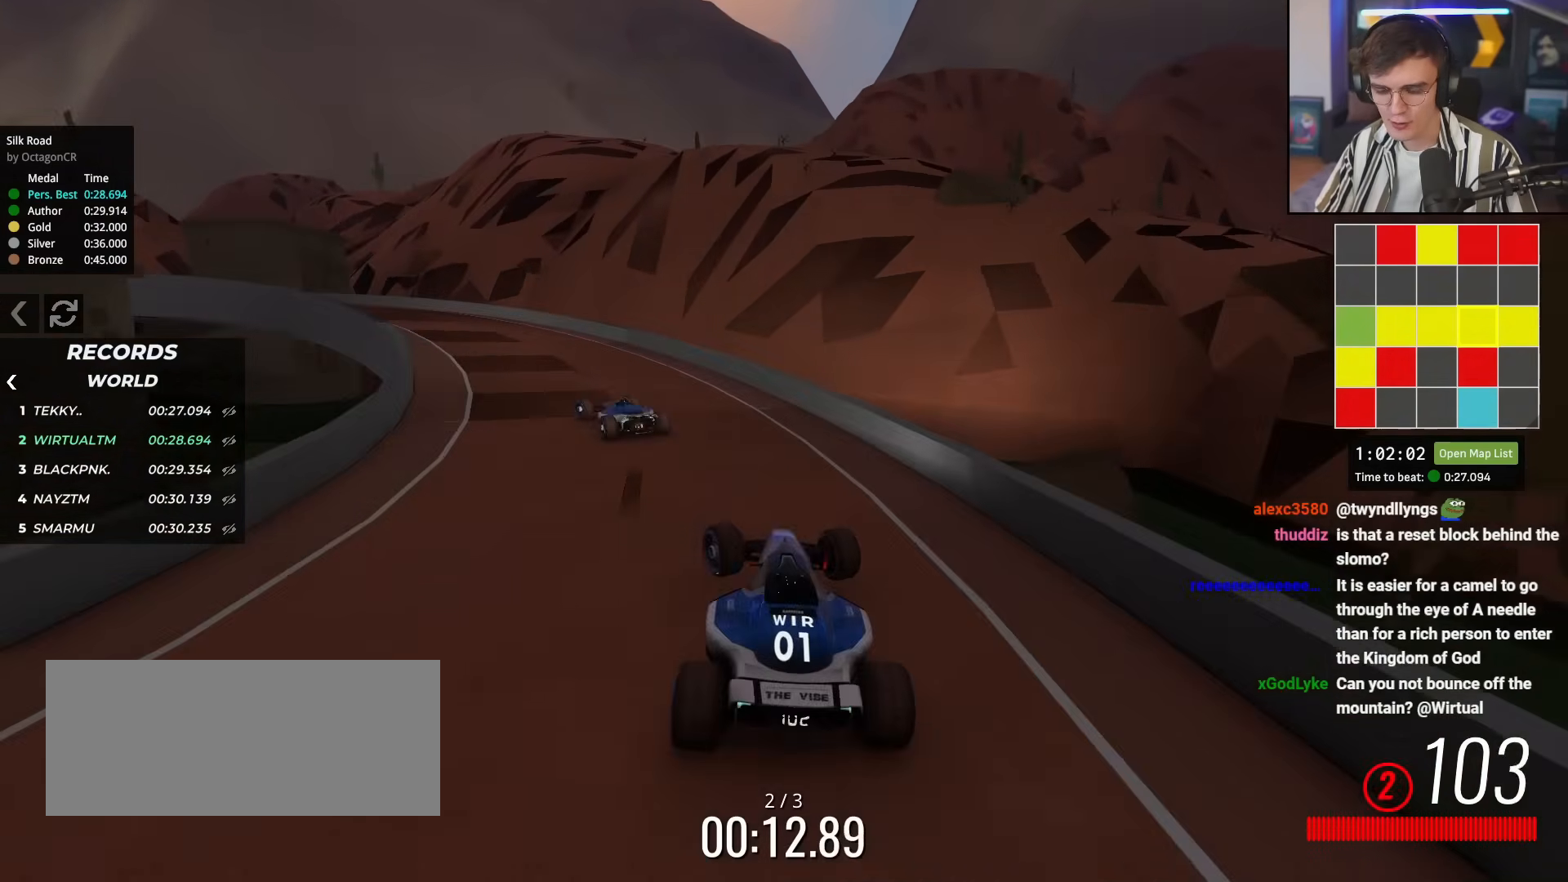
{"keys": ["up"], "events": []}
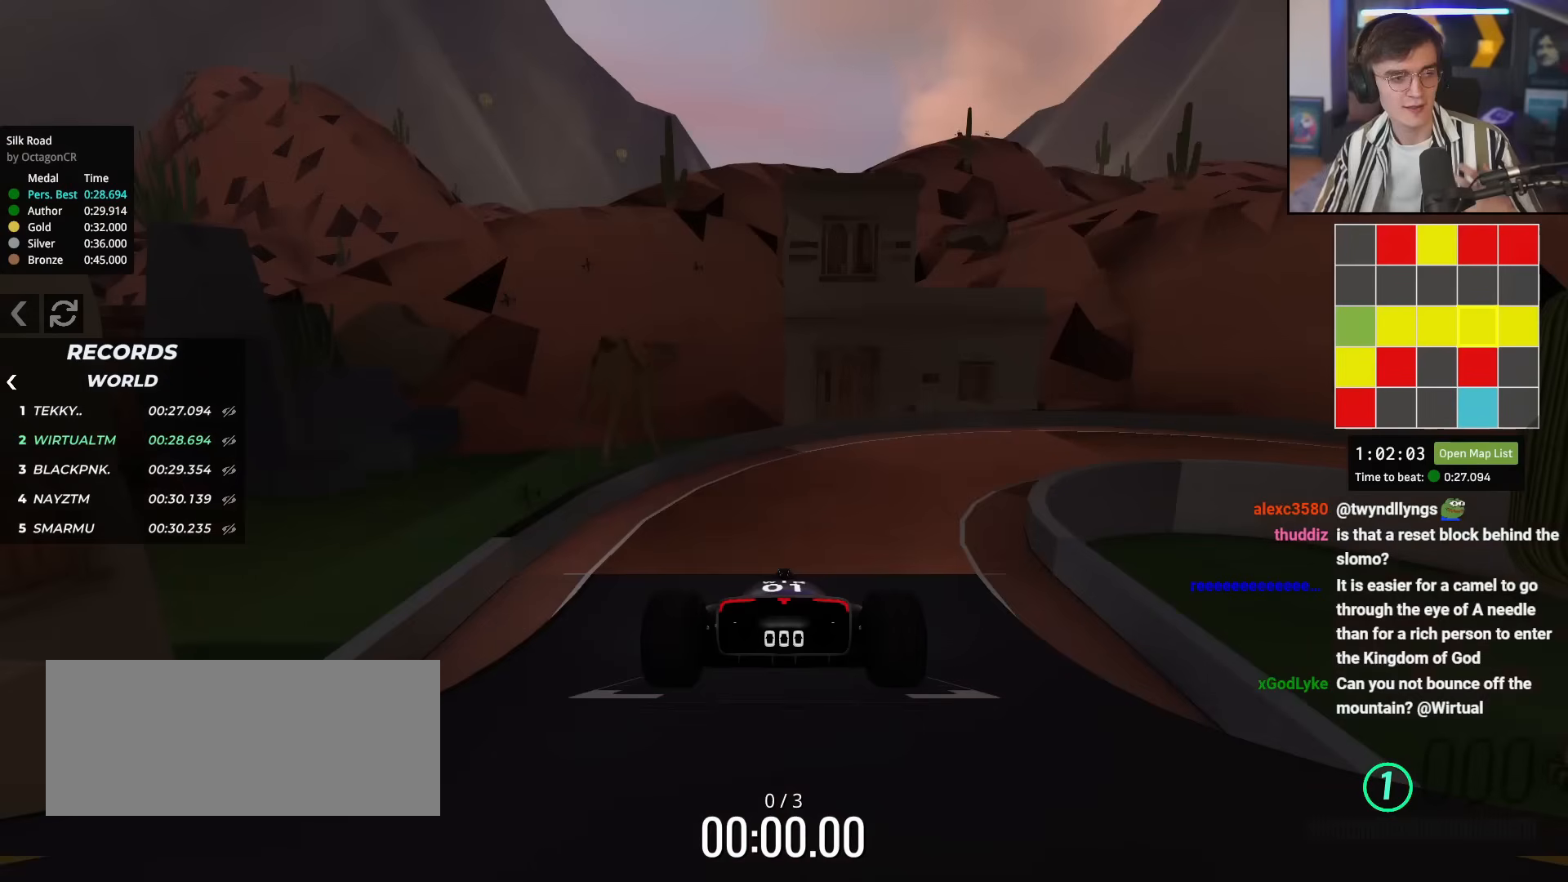
{"keys": ["up"], "events": []}
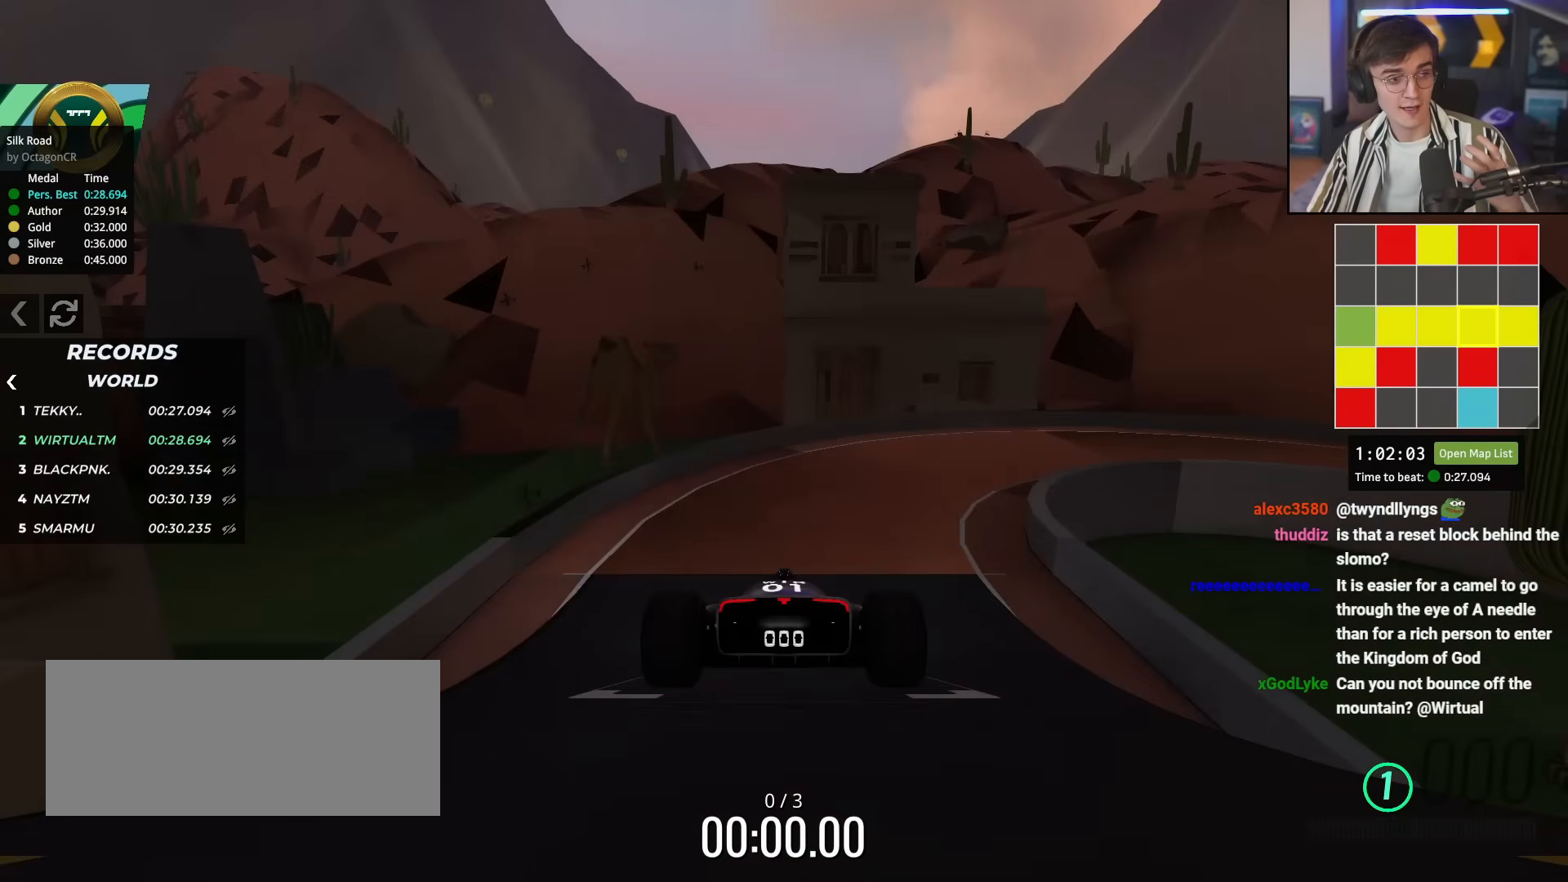
{"keys": ["up"], "events": []}
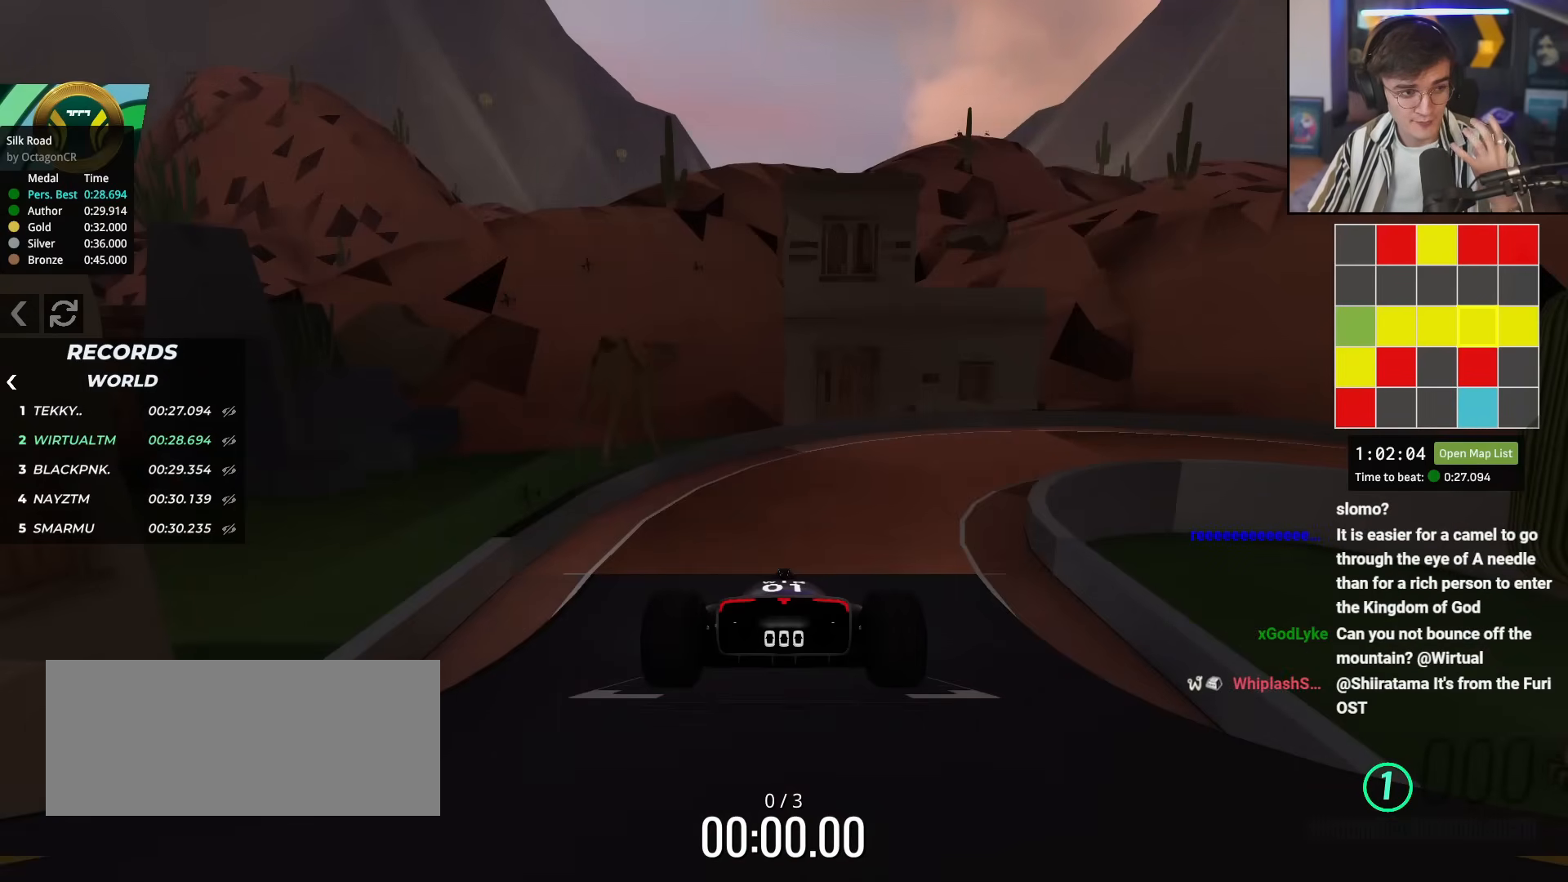
{"keys": ["up"], "events": []}
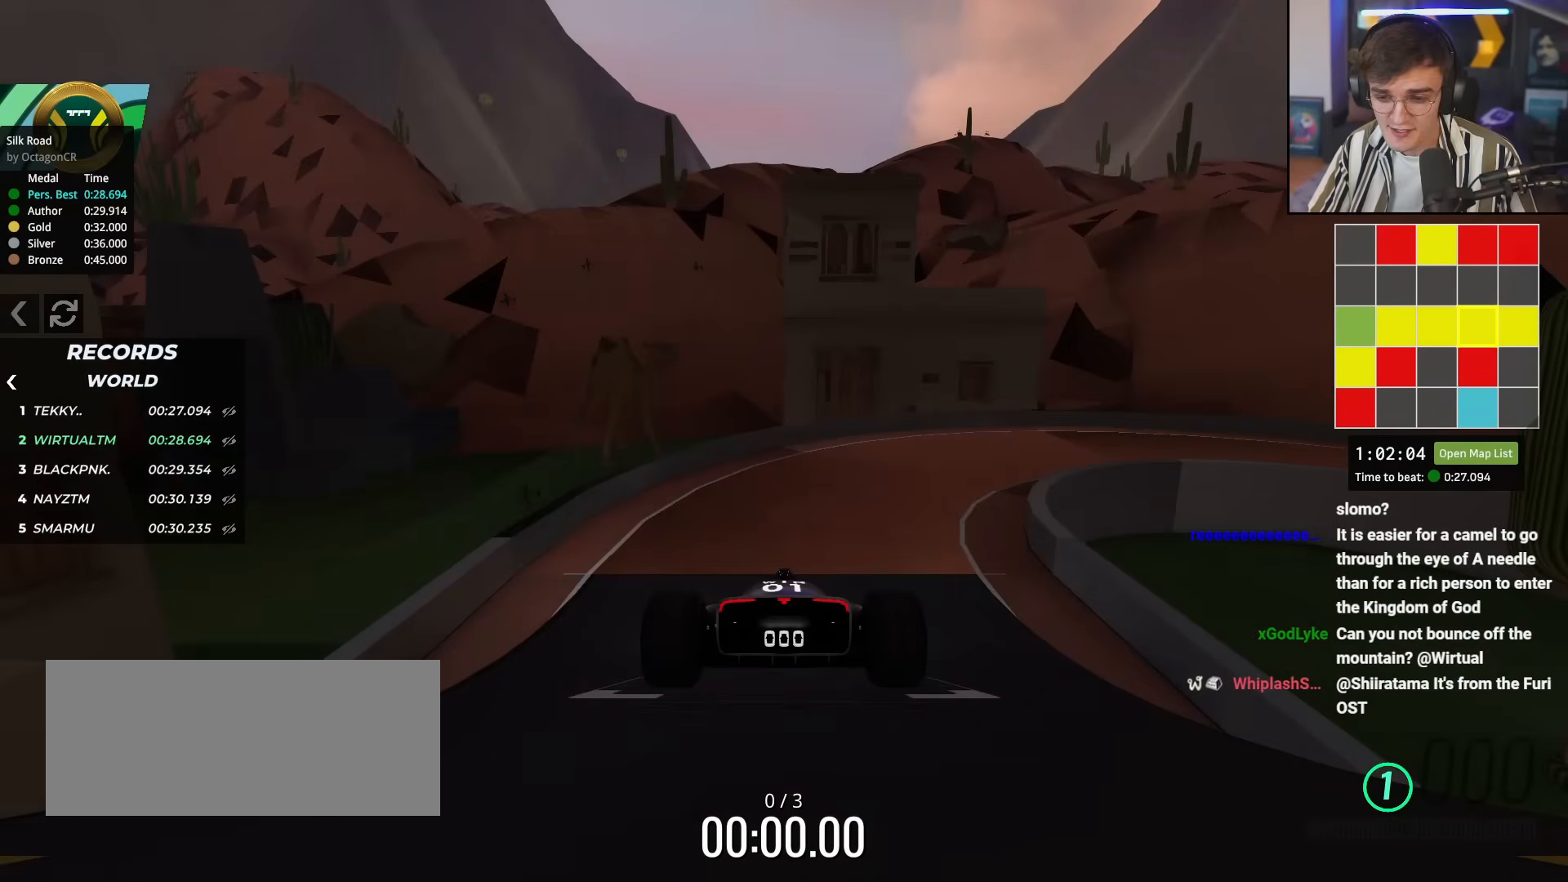
{"keys": ["right", "up"], "events": [[468, "right", "down"]]}
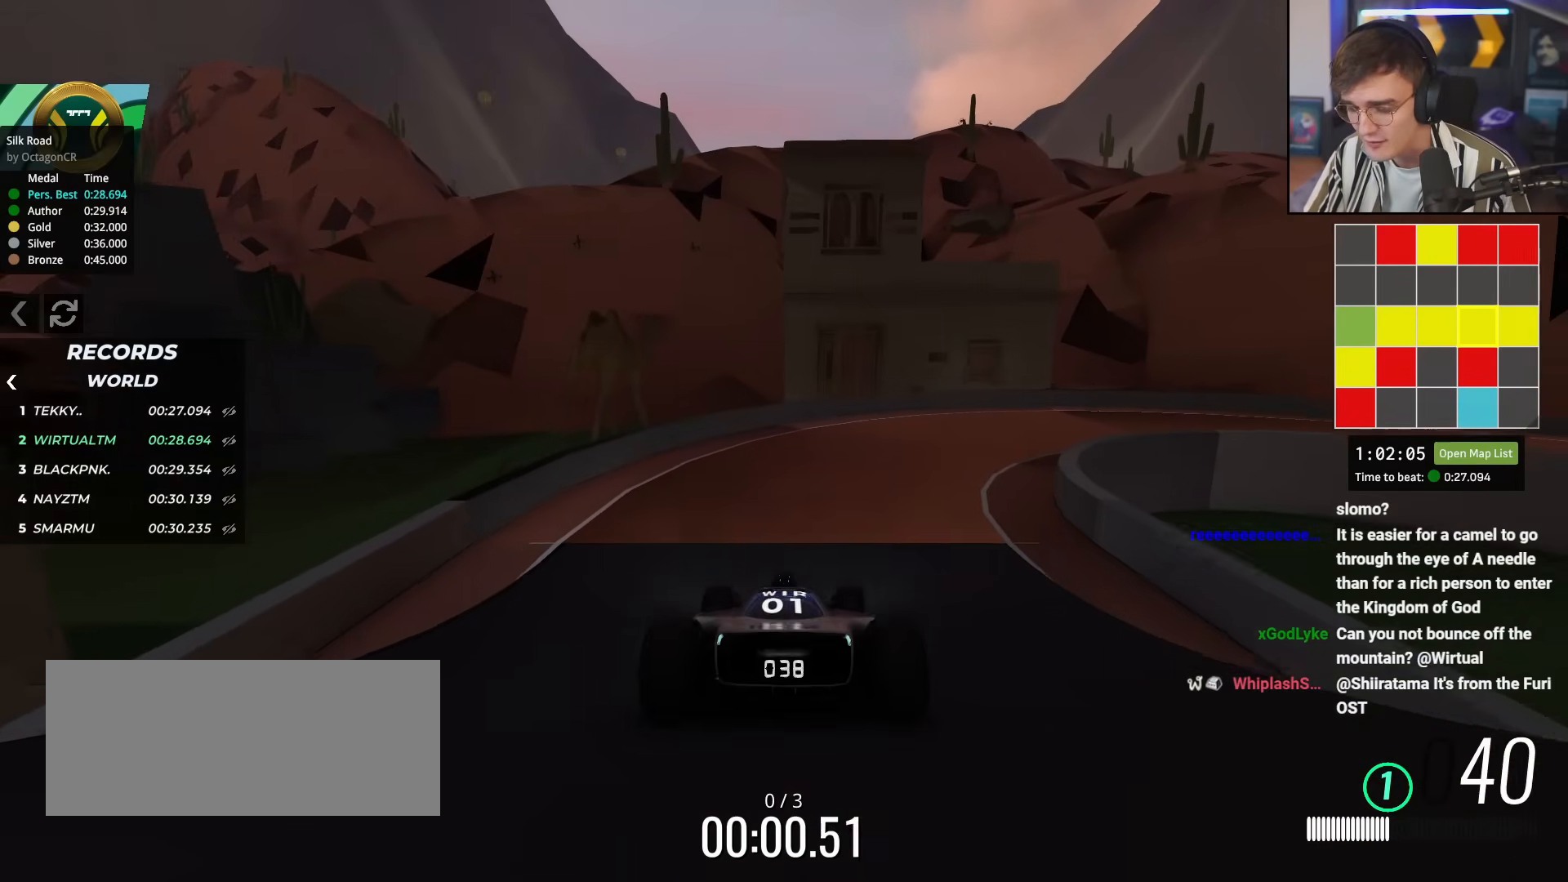
{"keys": ["right", "up"], "events": [[67, "right", "up"], [200, "right", "down"], [300, "right", "up"], [350, "right", "down"]]}
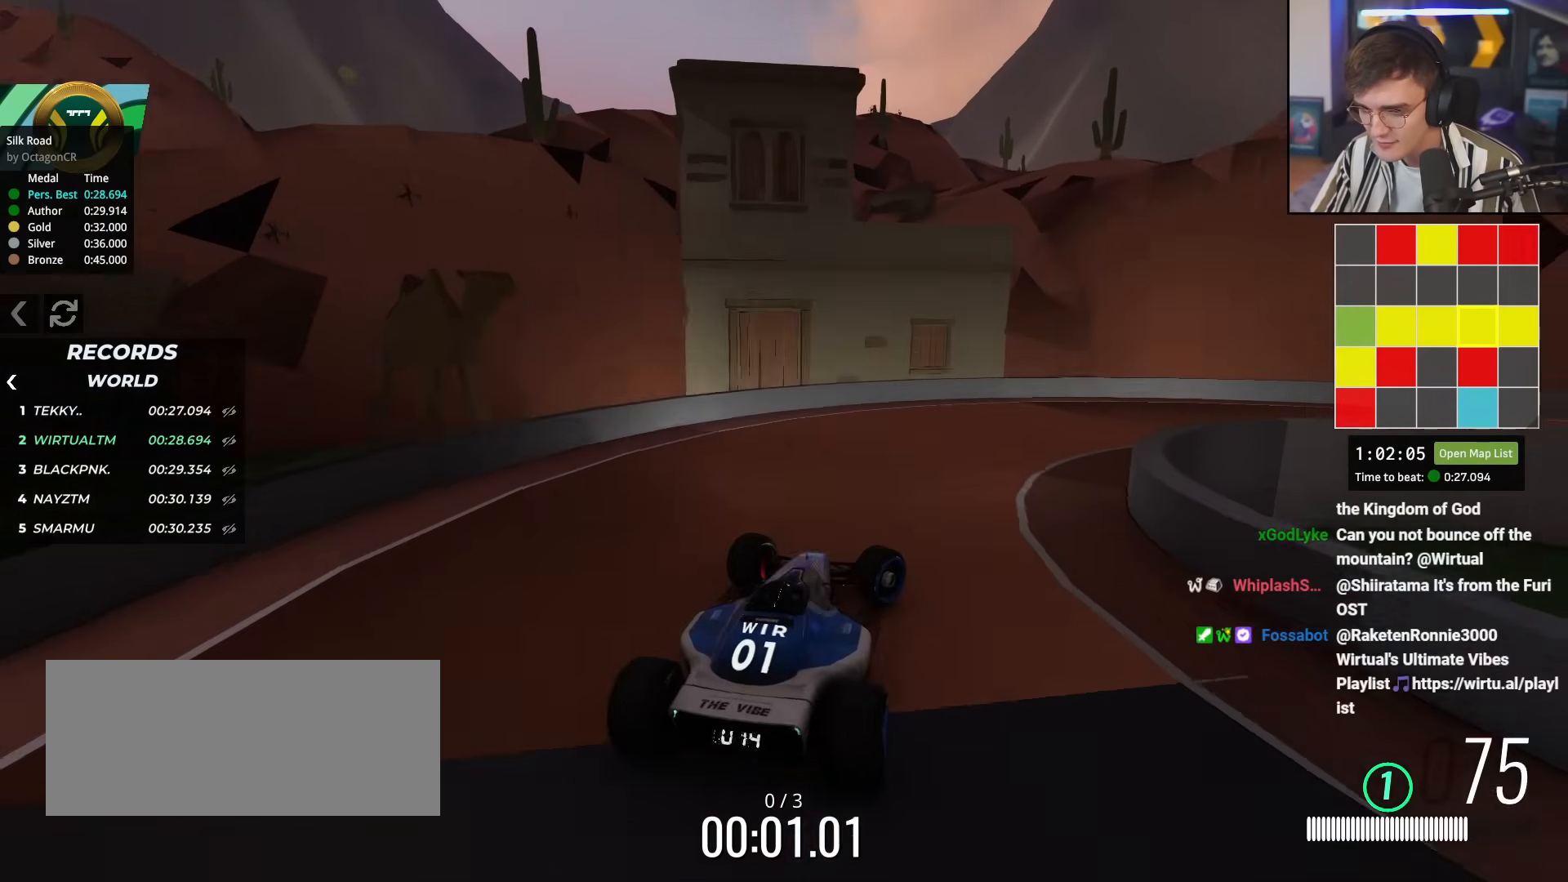
{"keys": ["right", "up"], "events": [[134, "right", "up"], [217, "right", "down"]]}
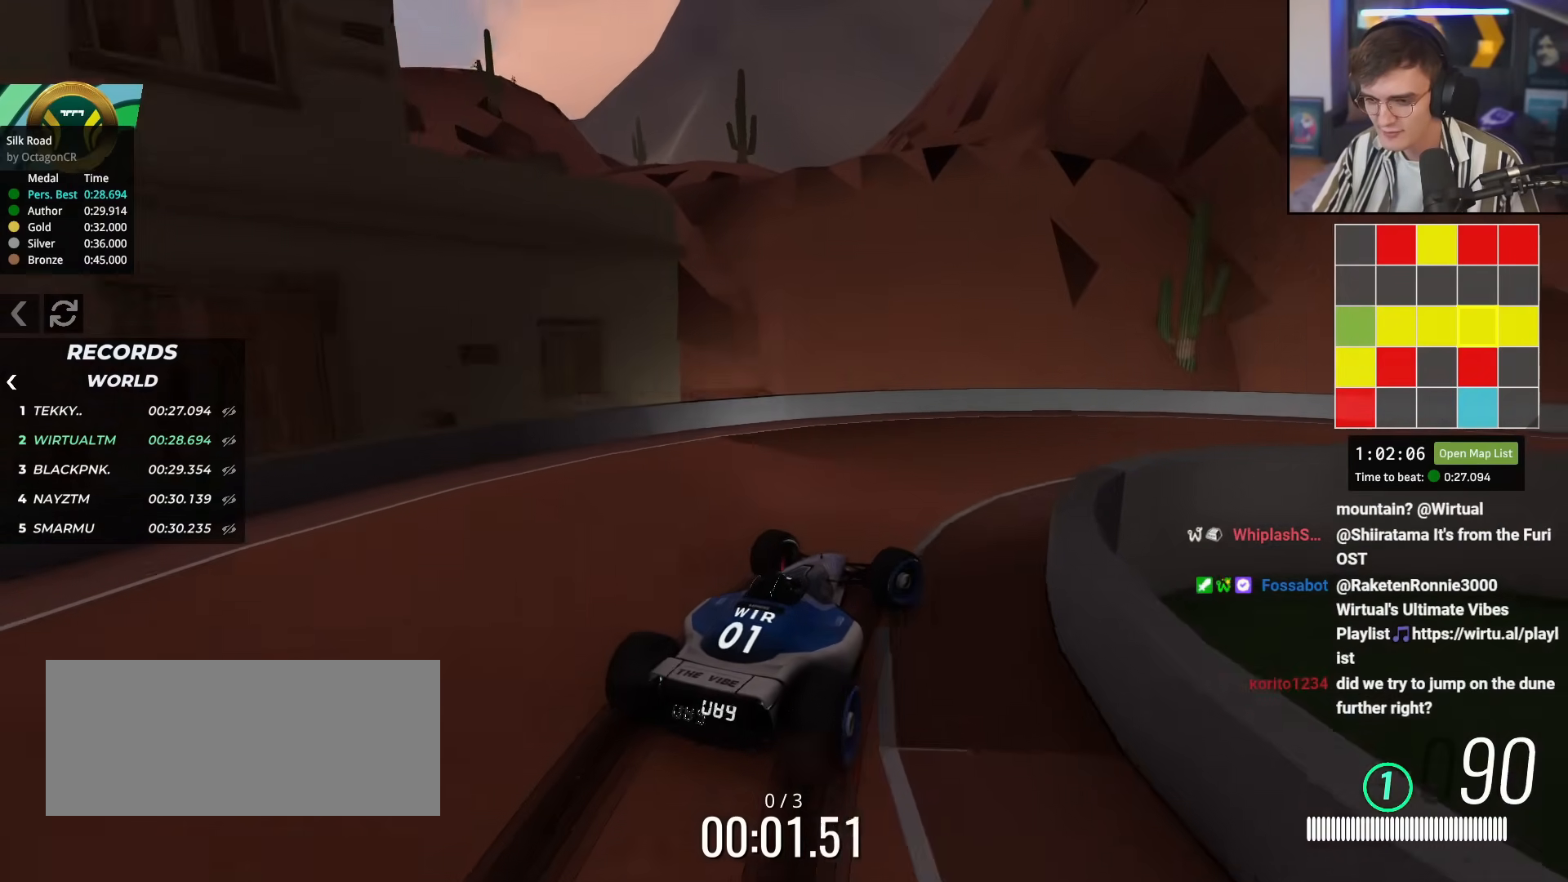
{"keys": ["right", "up"], "events": []}
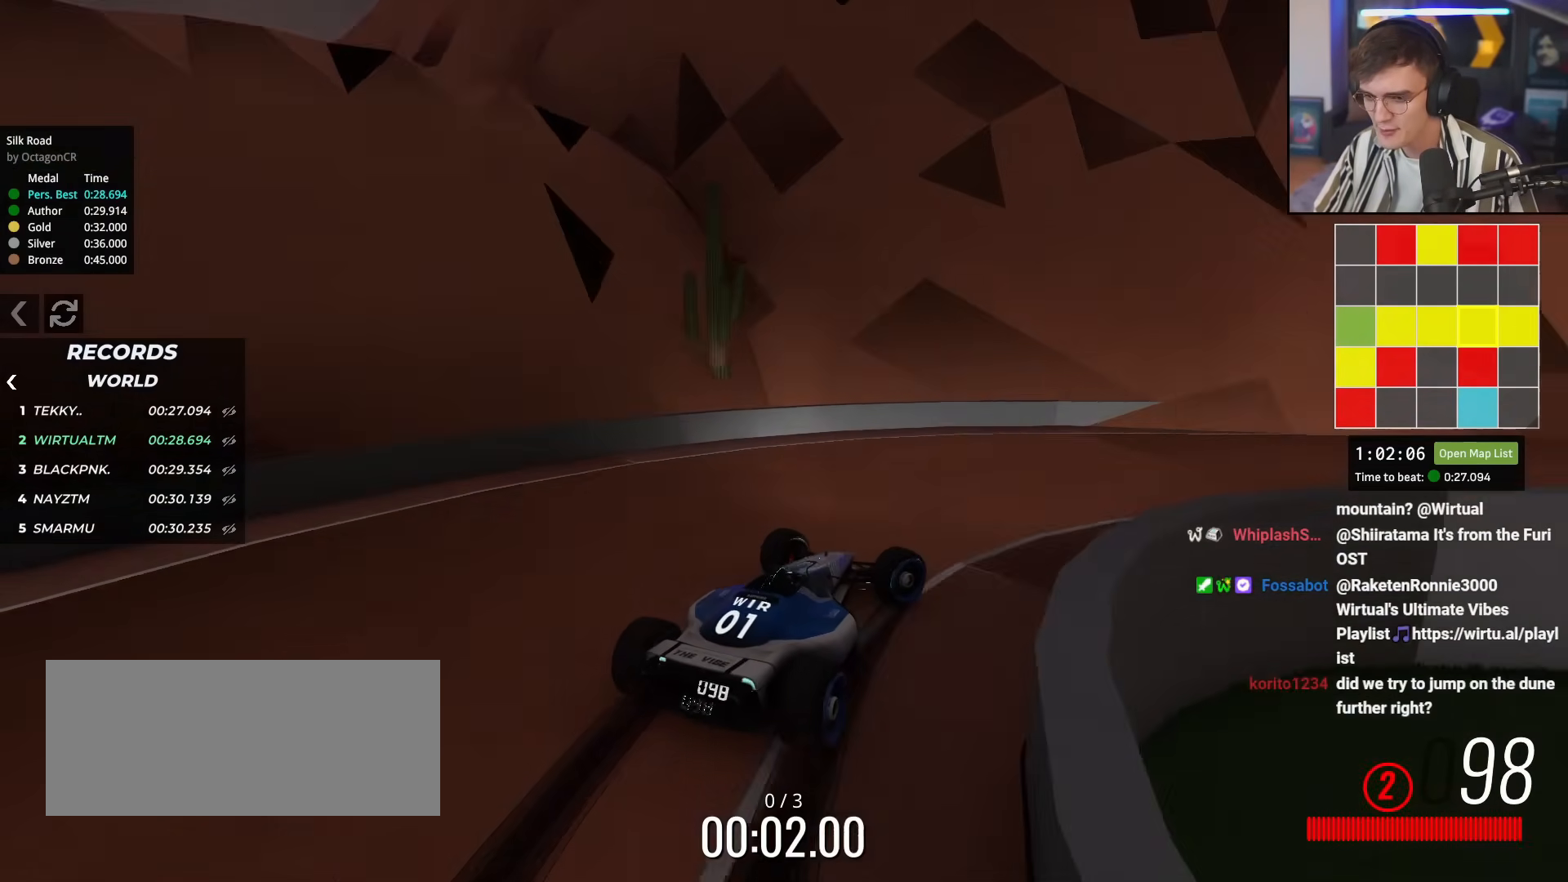
{"keys": ["up"], "events": [[351, "right", "up"]]}
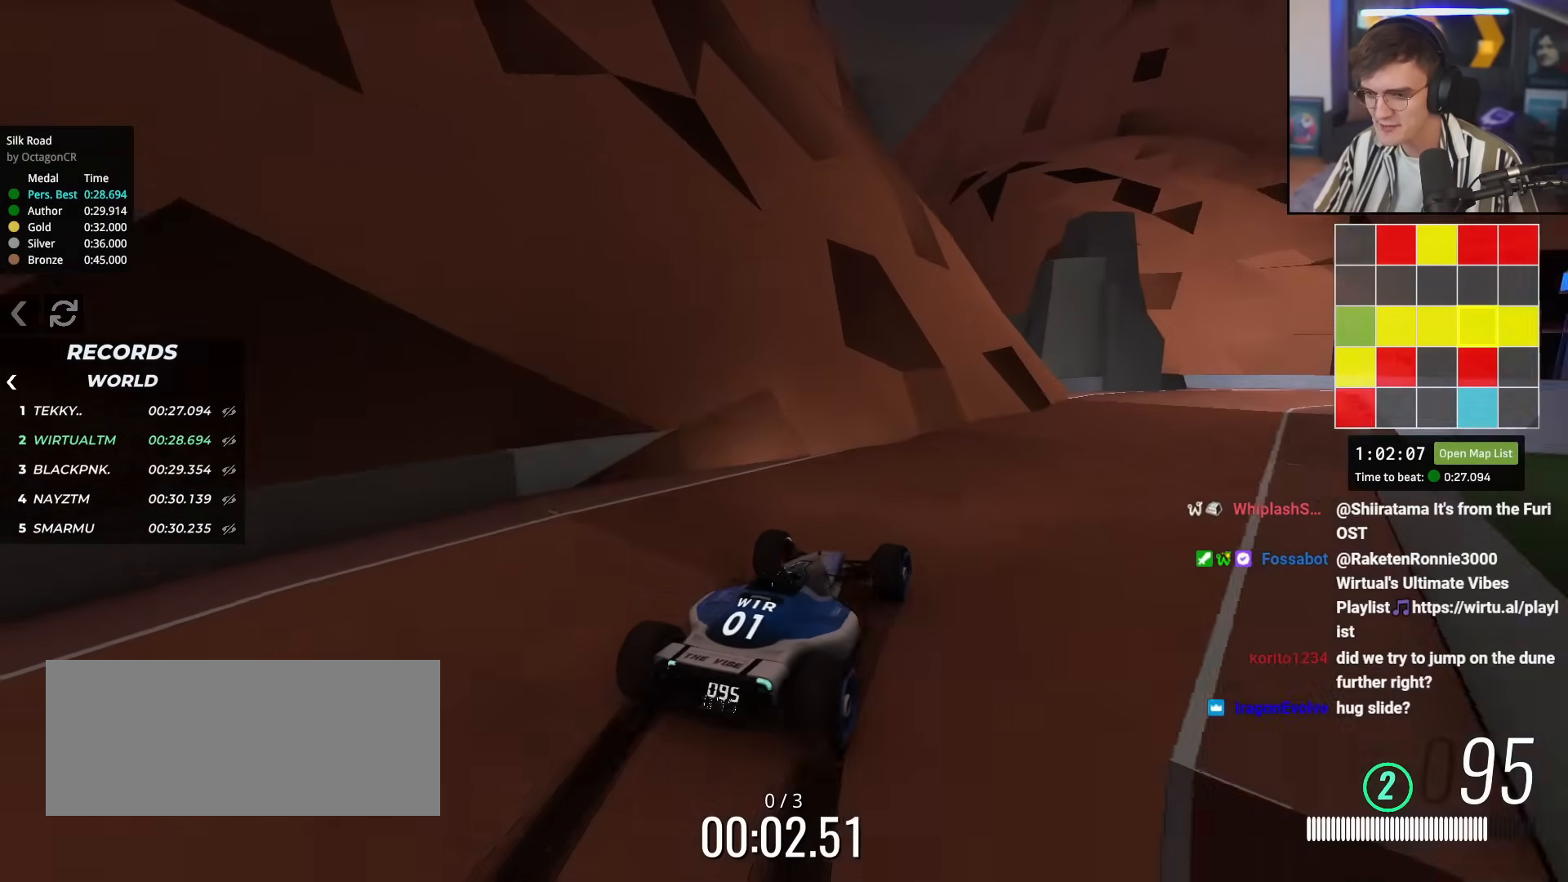
{"keys": ["up"], "events": [[83, "right", "down"], [133, "right", "up"], [317, "right", "down"], [450, "right", "up"]]}
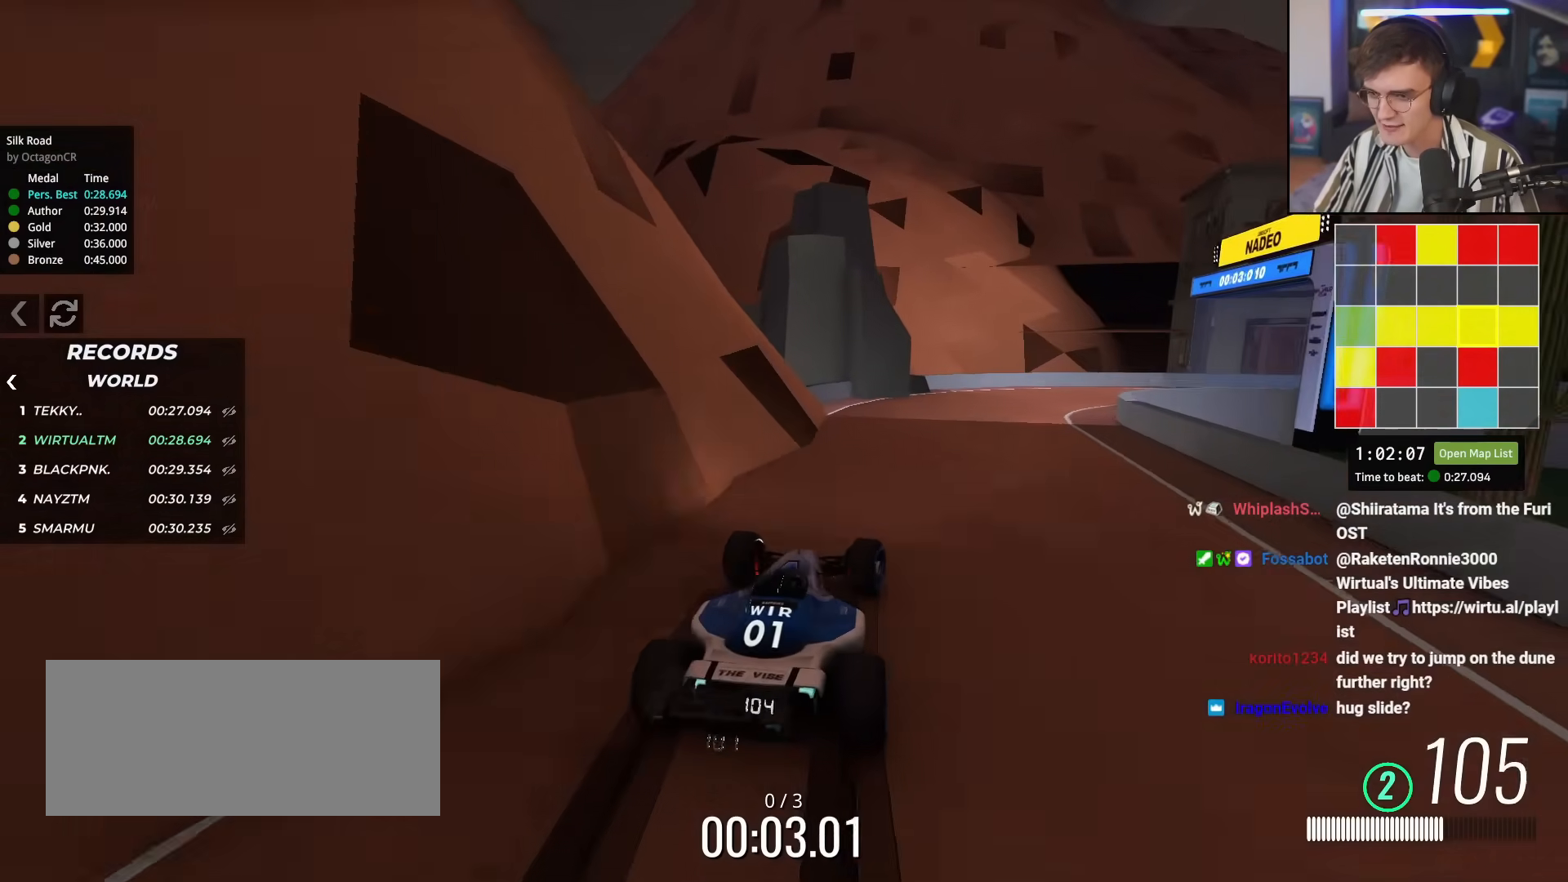
{"keys": ["right", "up"], "events": [[151, "right", "down"], [284, "up", "up"], [434, "up", "down"]]}
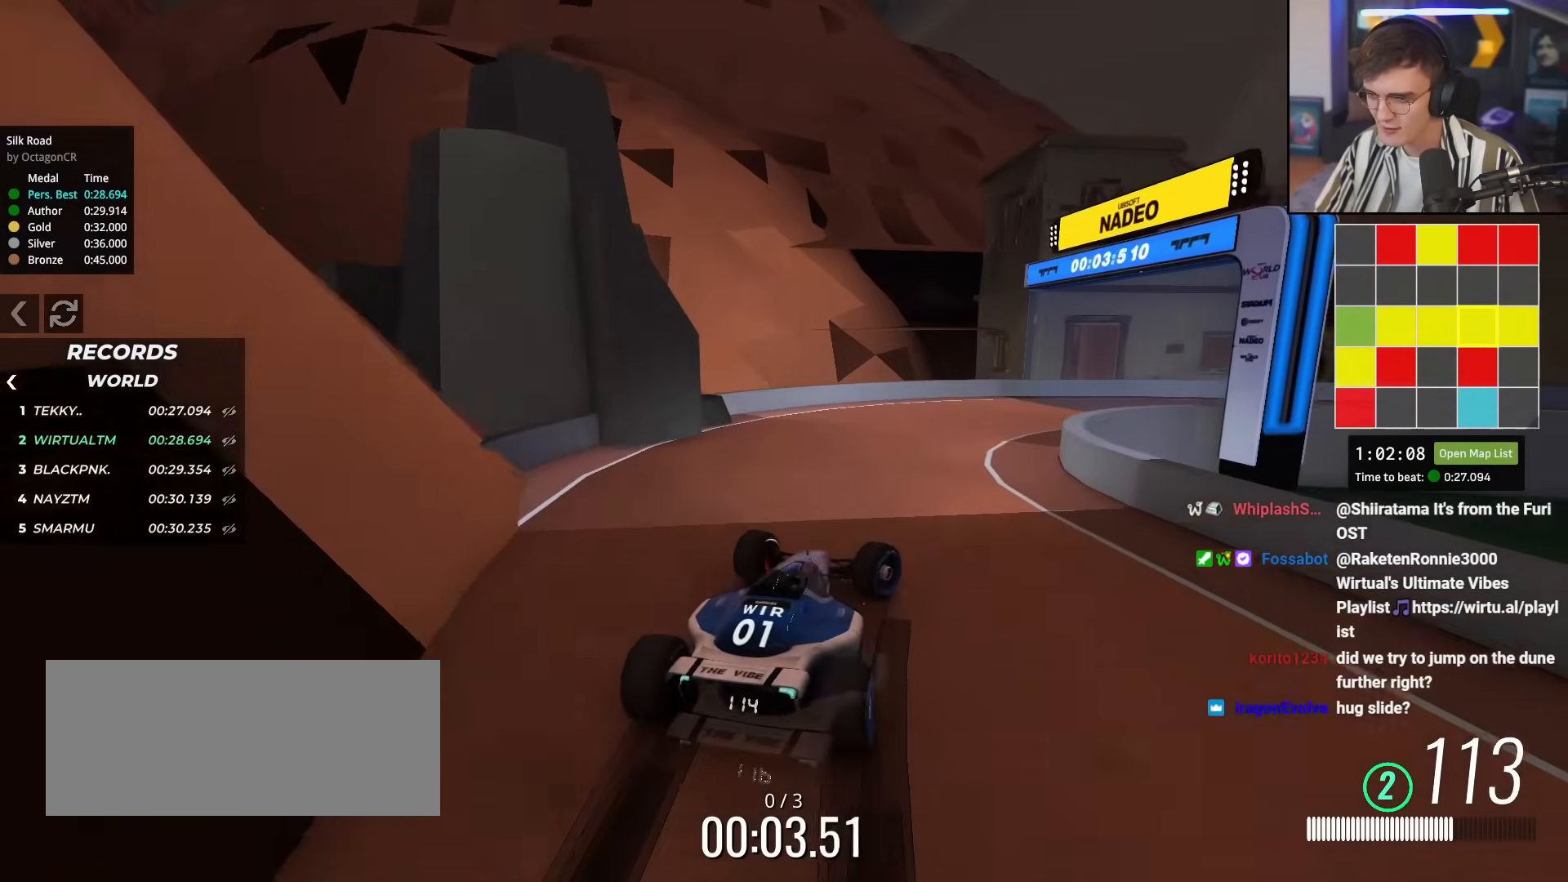
{"keys": ["right", "up"], "events": []}
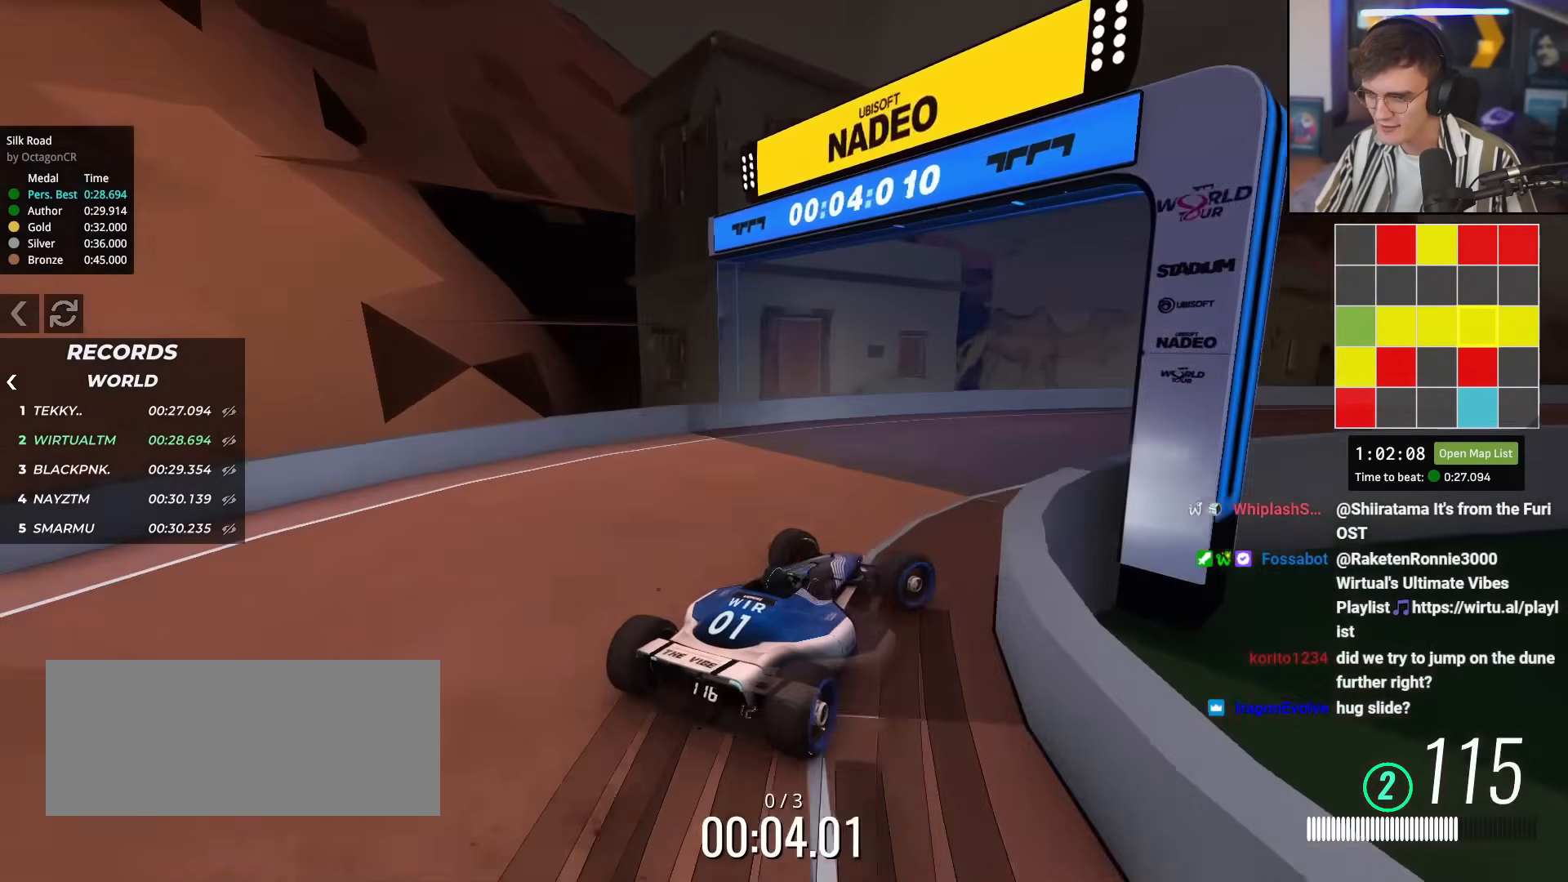
{"keys": ["up"], "events": [[267, "right", "up"]]}
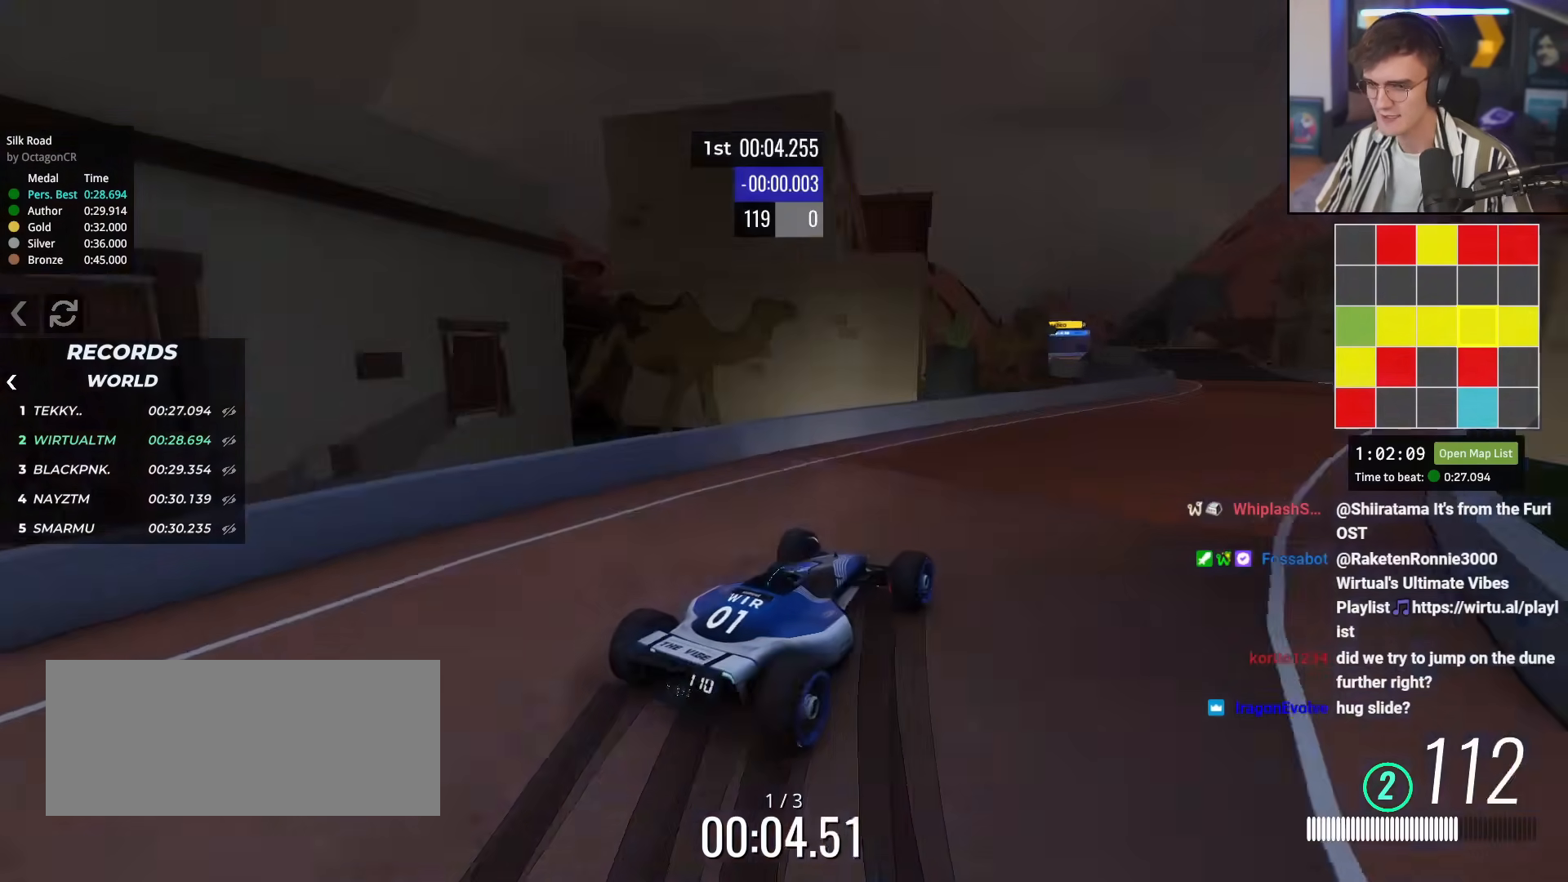
{"keys": ["up"], "events": [[233, "right", "down"], [334, "right", "up"]]}
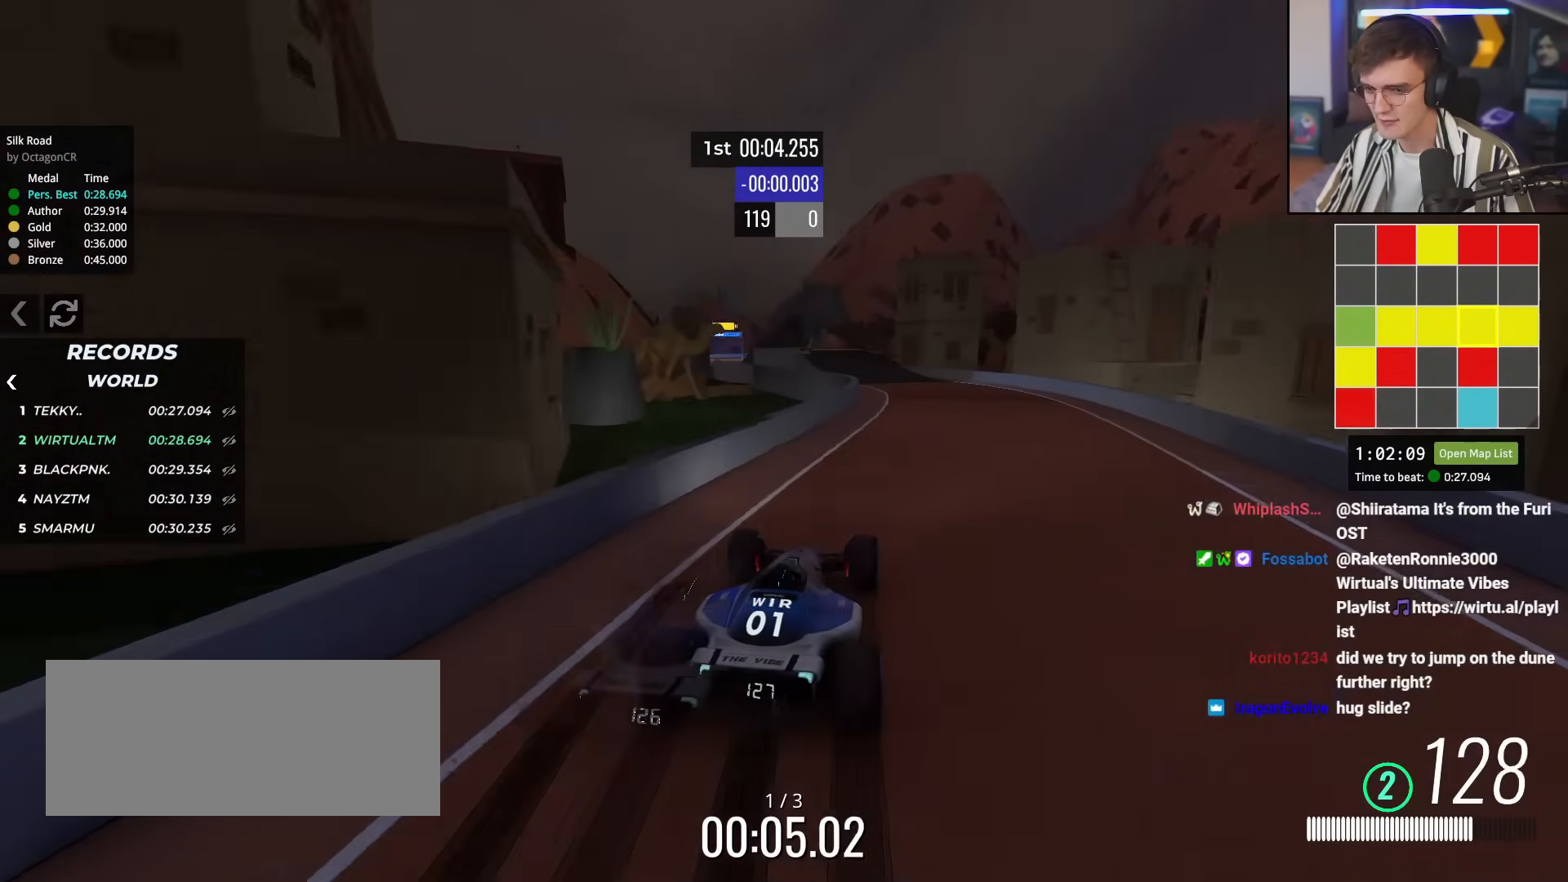
{"keys": ["up"], "events": [[17, "right", "down"], [67, "right", "up"], [351, "left", "down"], [451, "left", "up"]]}
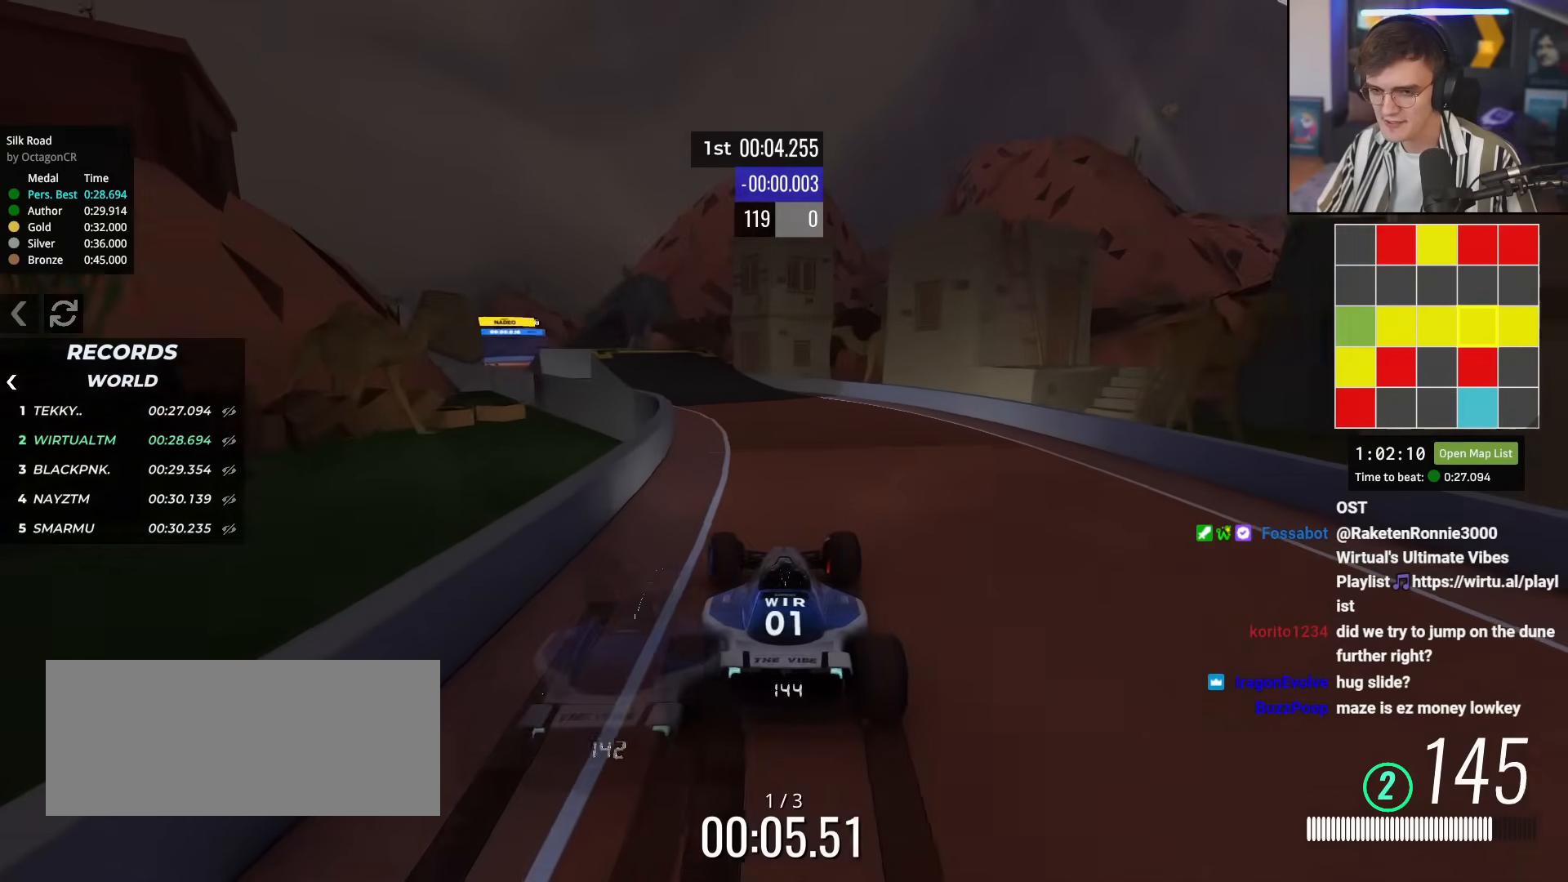
{"keys": ["left", "up"], "events": [[33, "left", "down"], [133, "left", "up"], [233, "left", "down"], [317, "left", "up"], [500, "left", "down"]]}
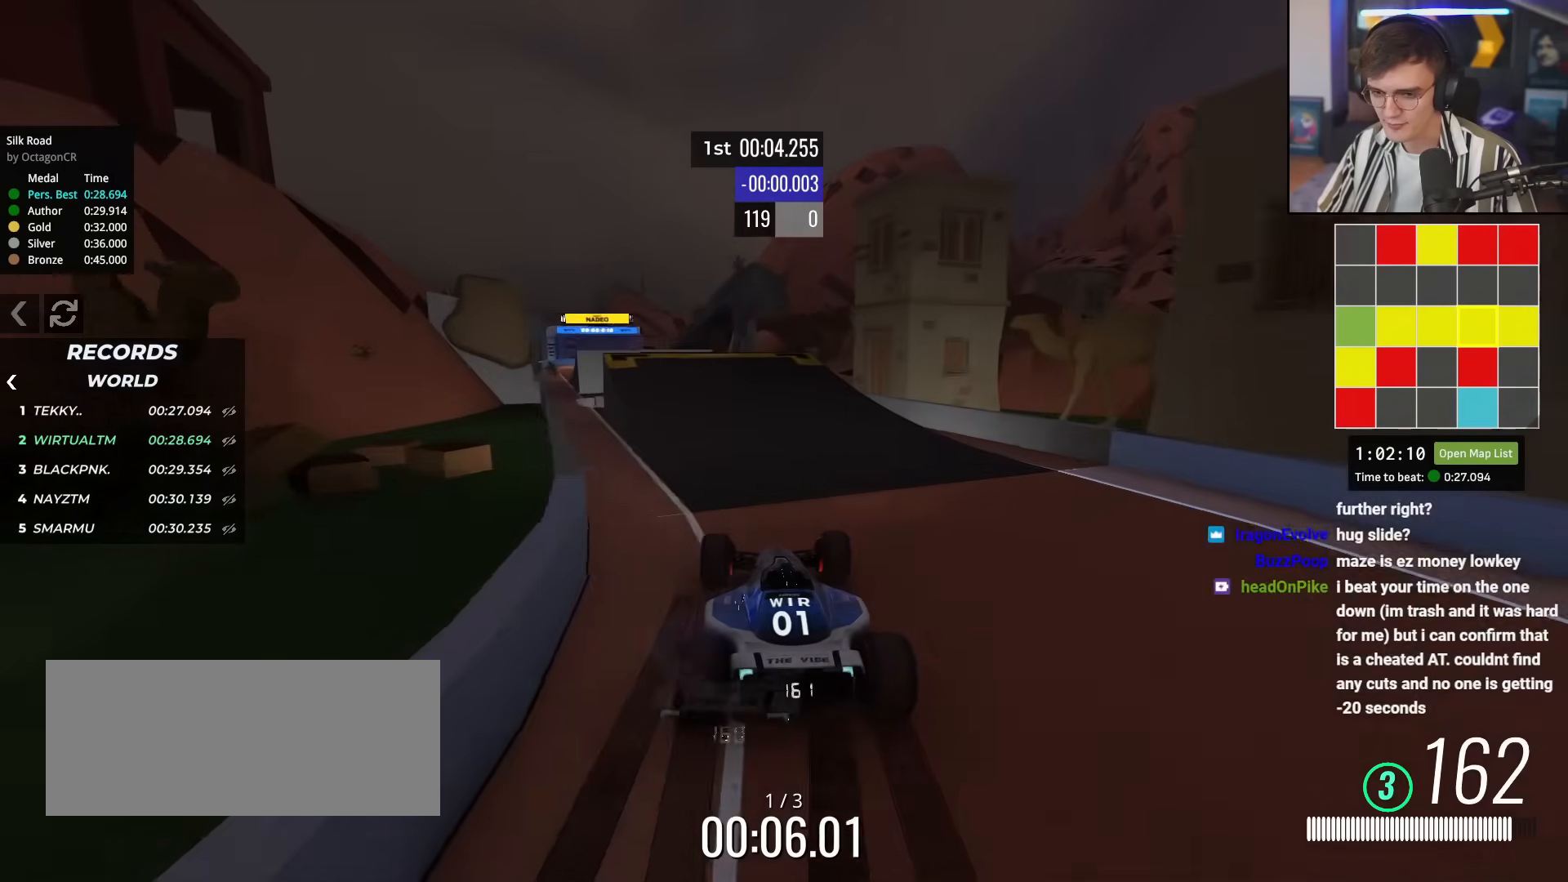
{"keys": ["up"], "events": [[234, "left", "up"], [334, "right", "down"], [384, "right", "up"]]}
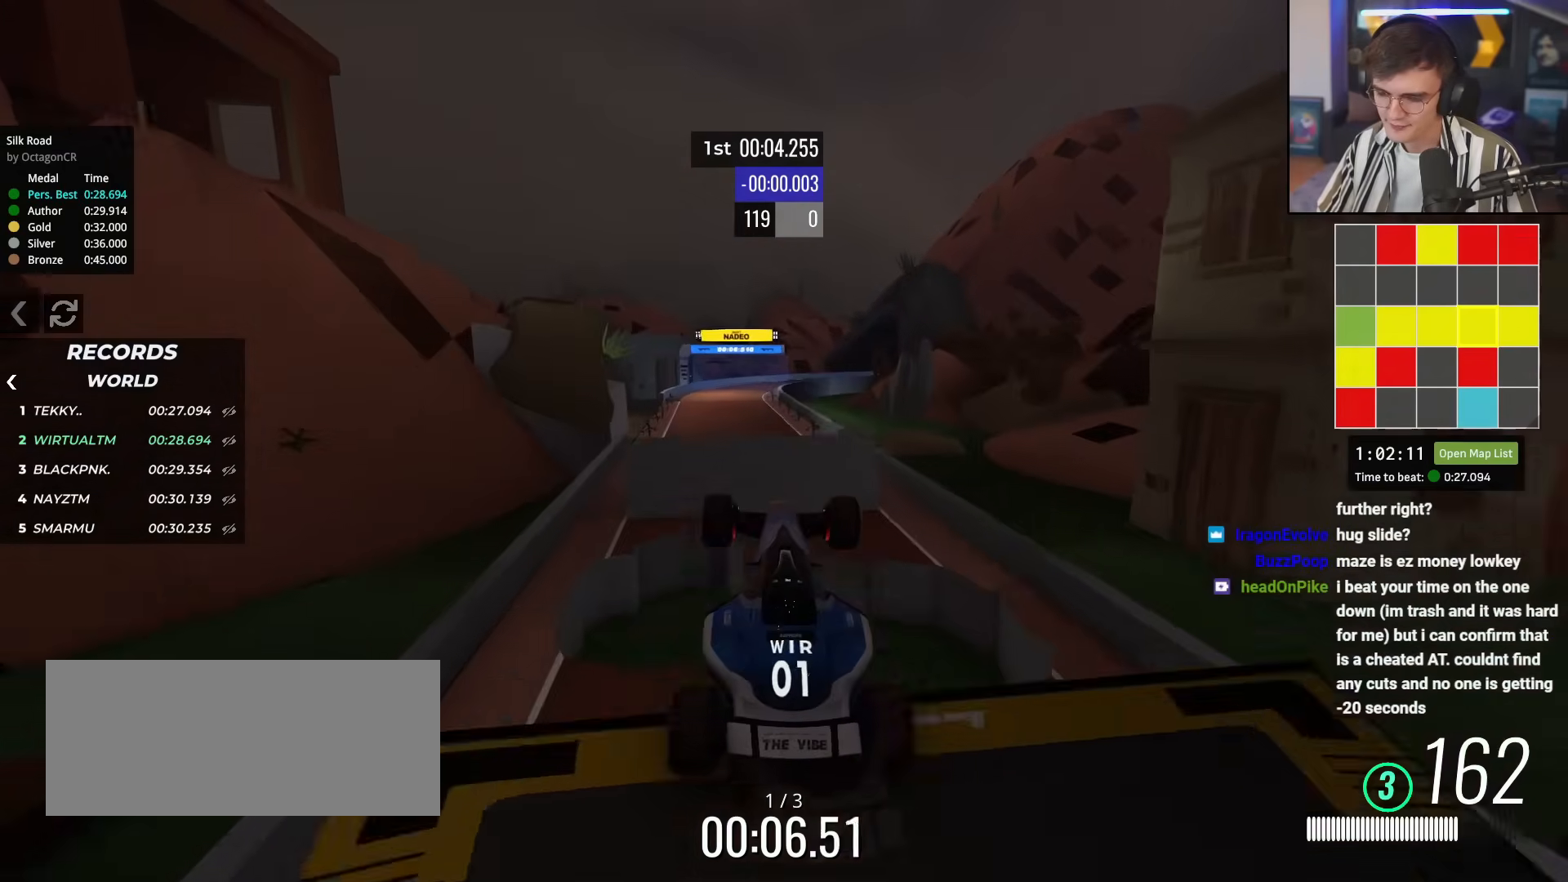
{"keys": ["up"], "events": []}
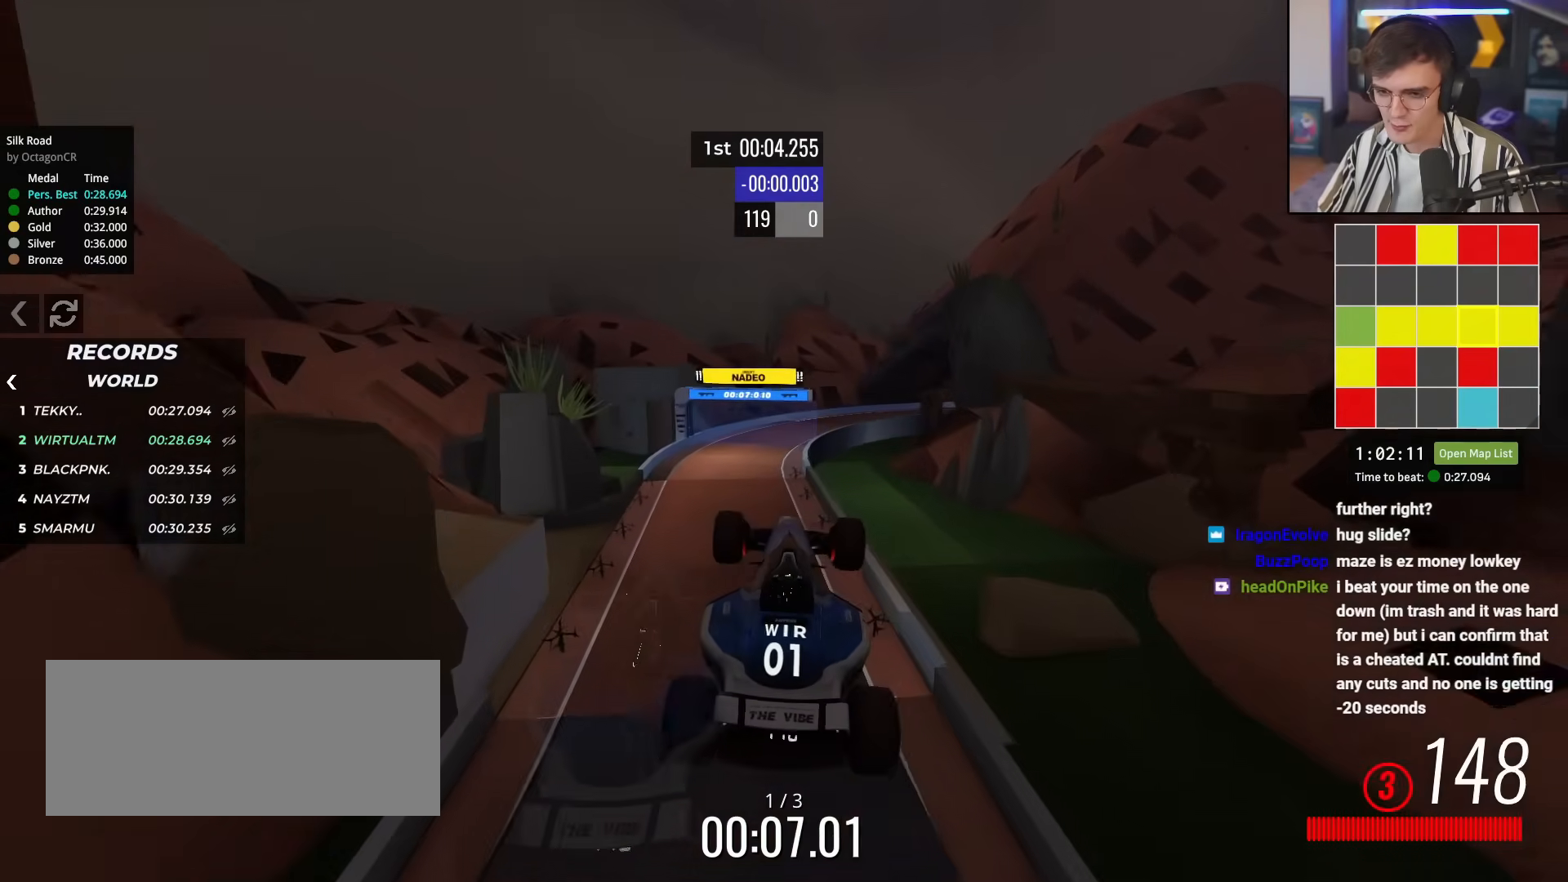
{"keys": ["left", "up"], "events": [[34, "left", "down"]]}
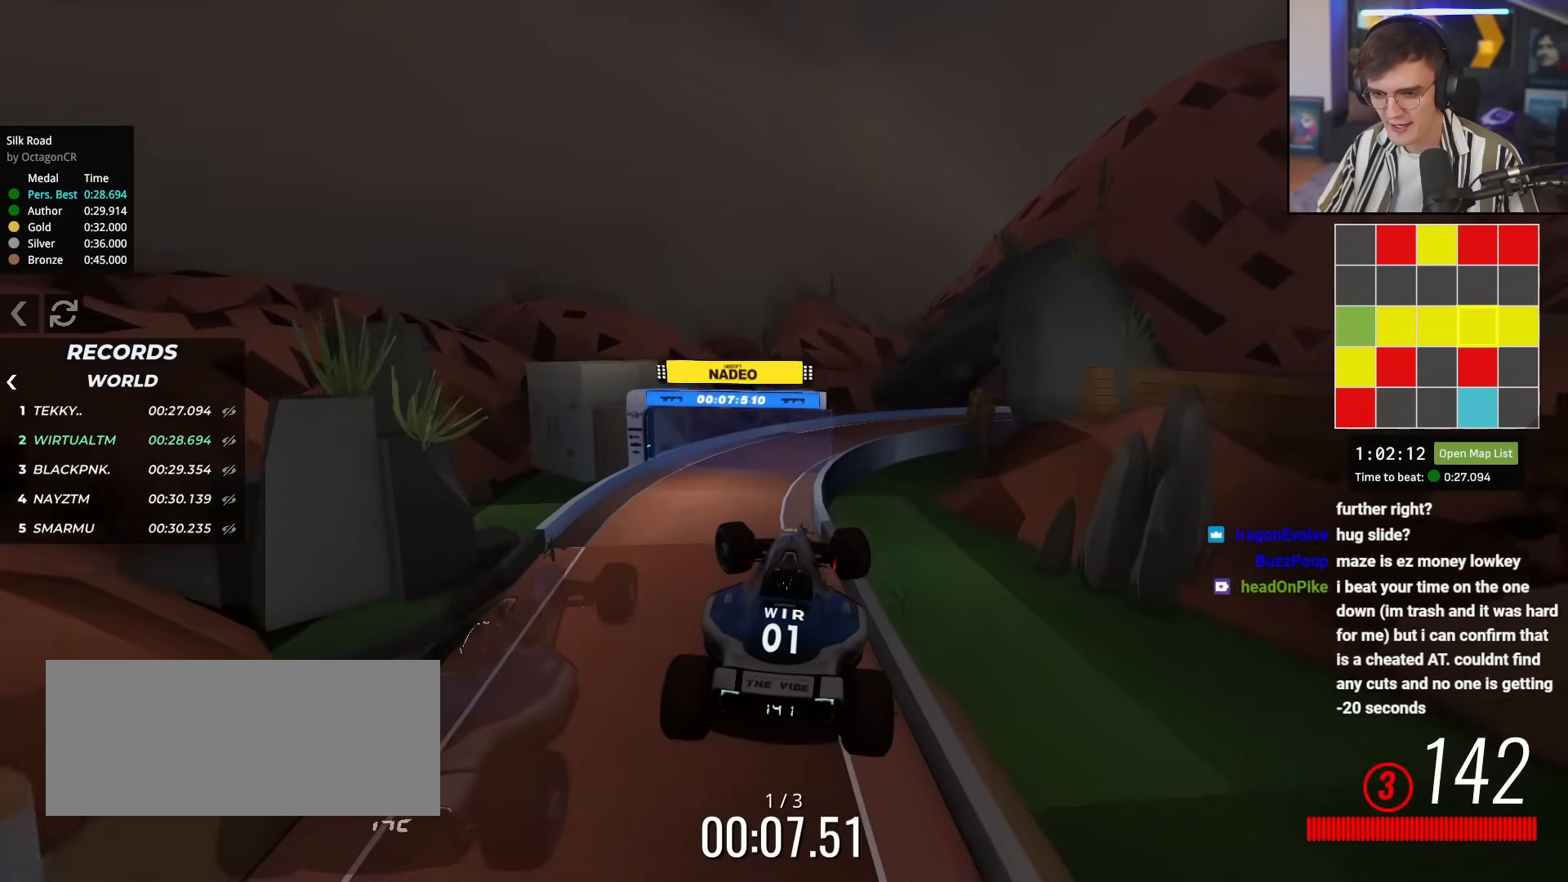
{"keys": ["brake", "left", "up"], "events": [[150, "brake", "down"]]}
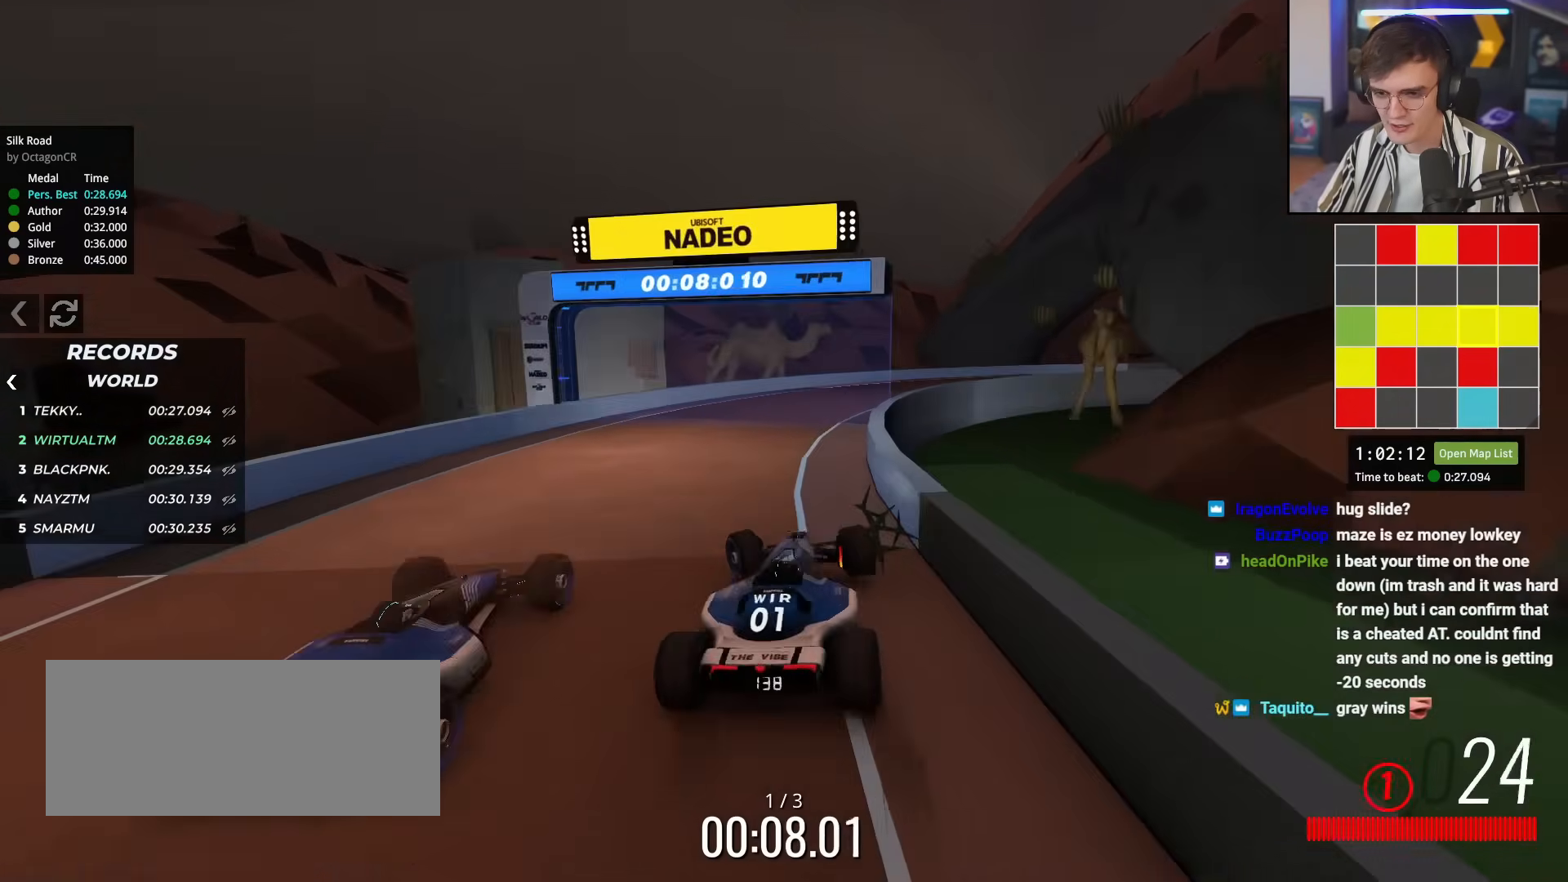
{"keys": ["up"], "events": [[17, "brake", "up"], [17, "right", "down"], [67, "left", "up"], [151, "right", "up"]]}
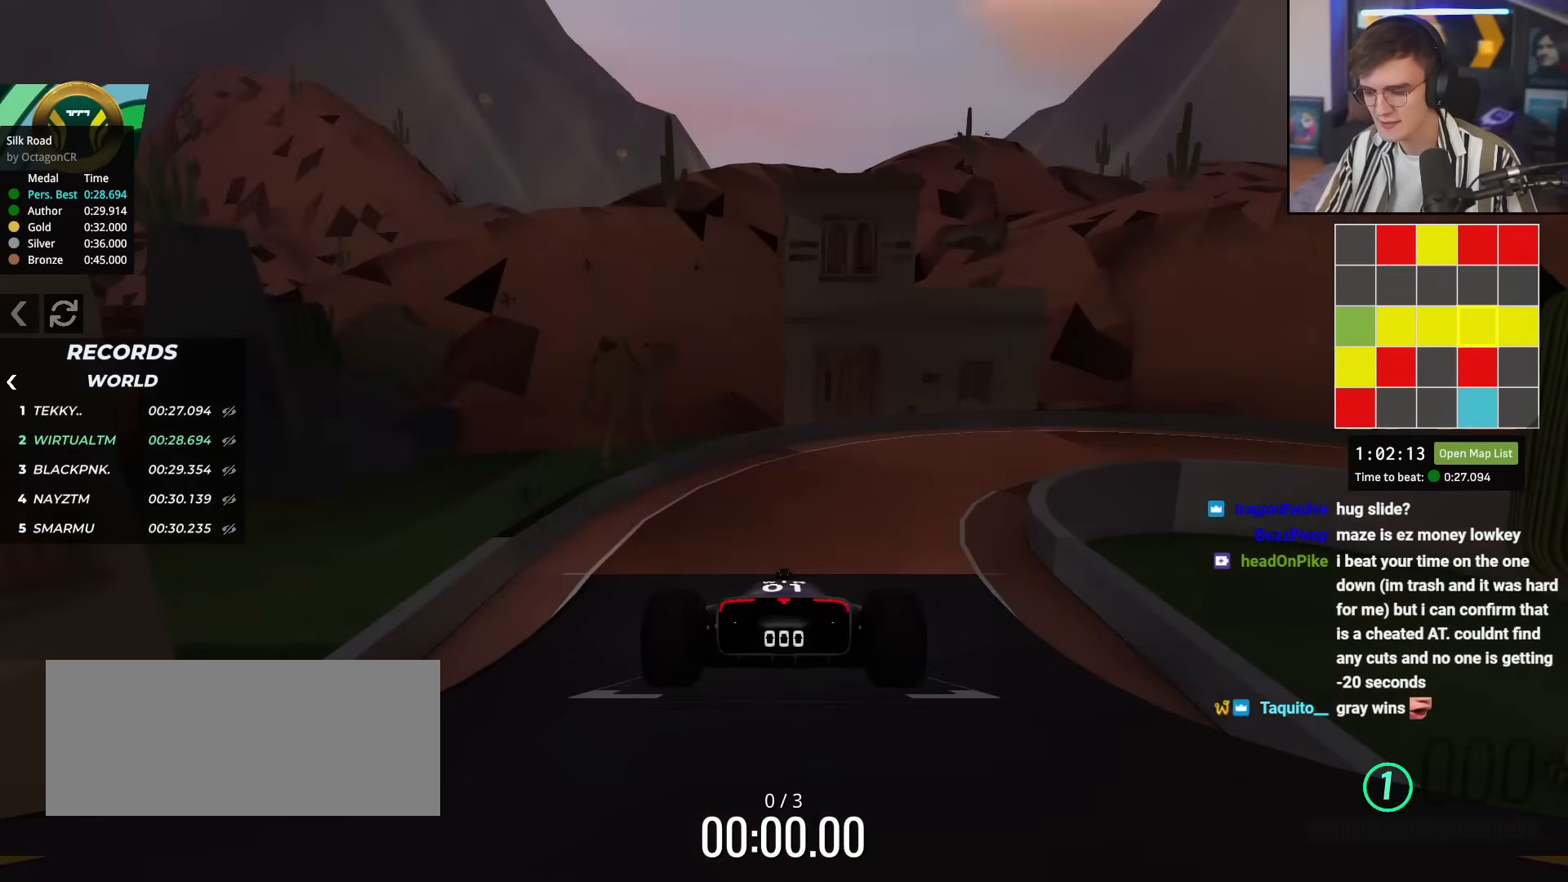
{"keys": ["up"], "events": []}
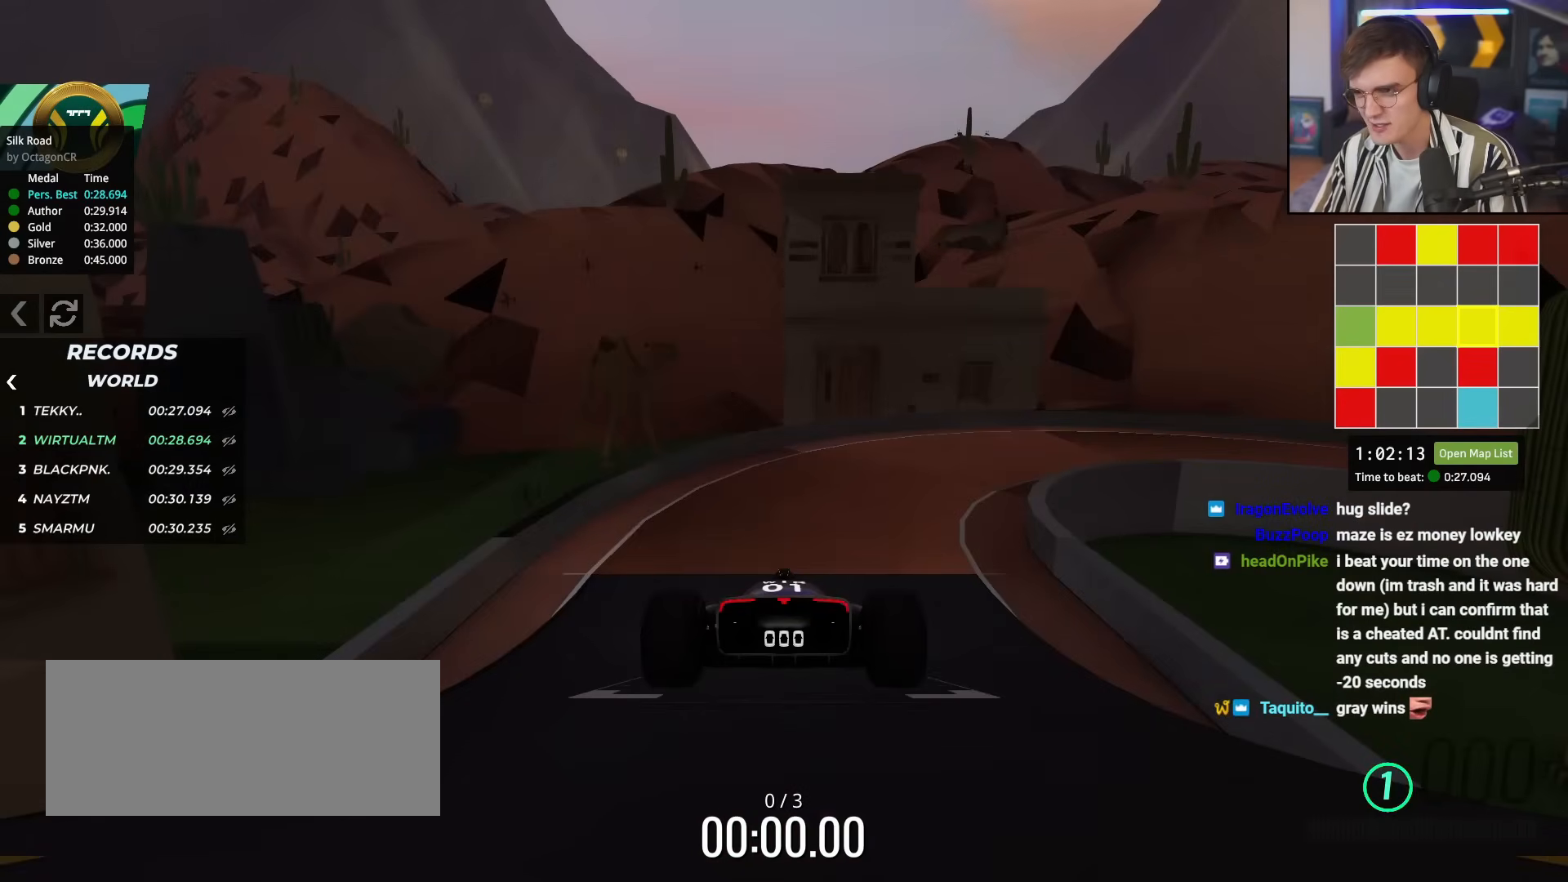
{"keys": ["up"], "events": []}
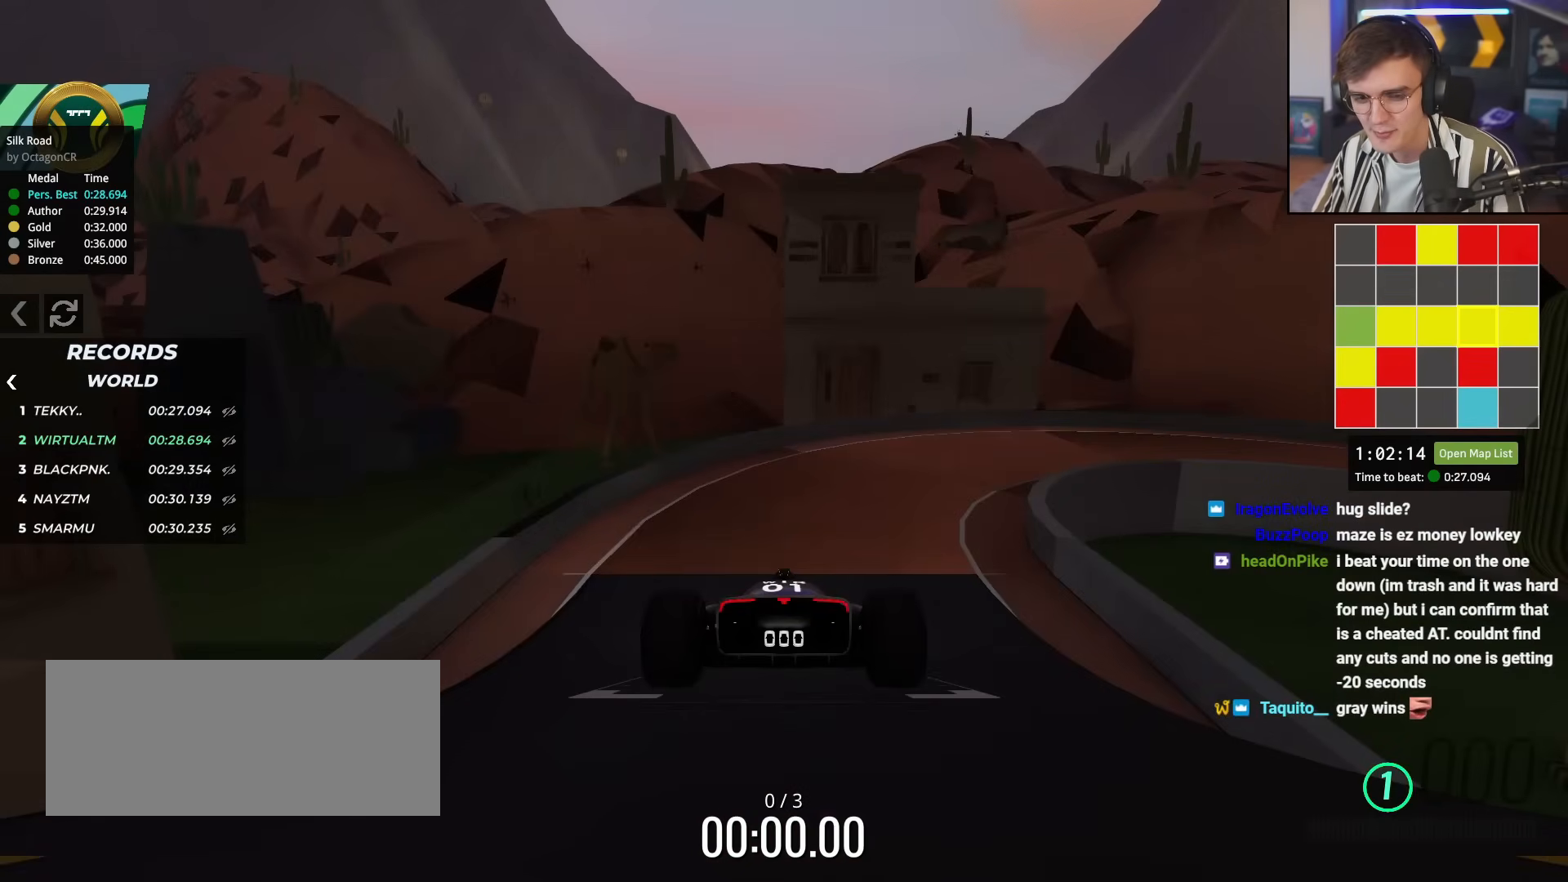
{"keys": ["up"], "events": []}
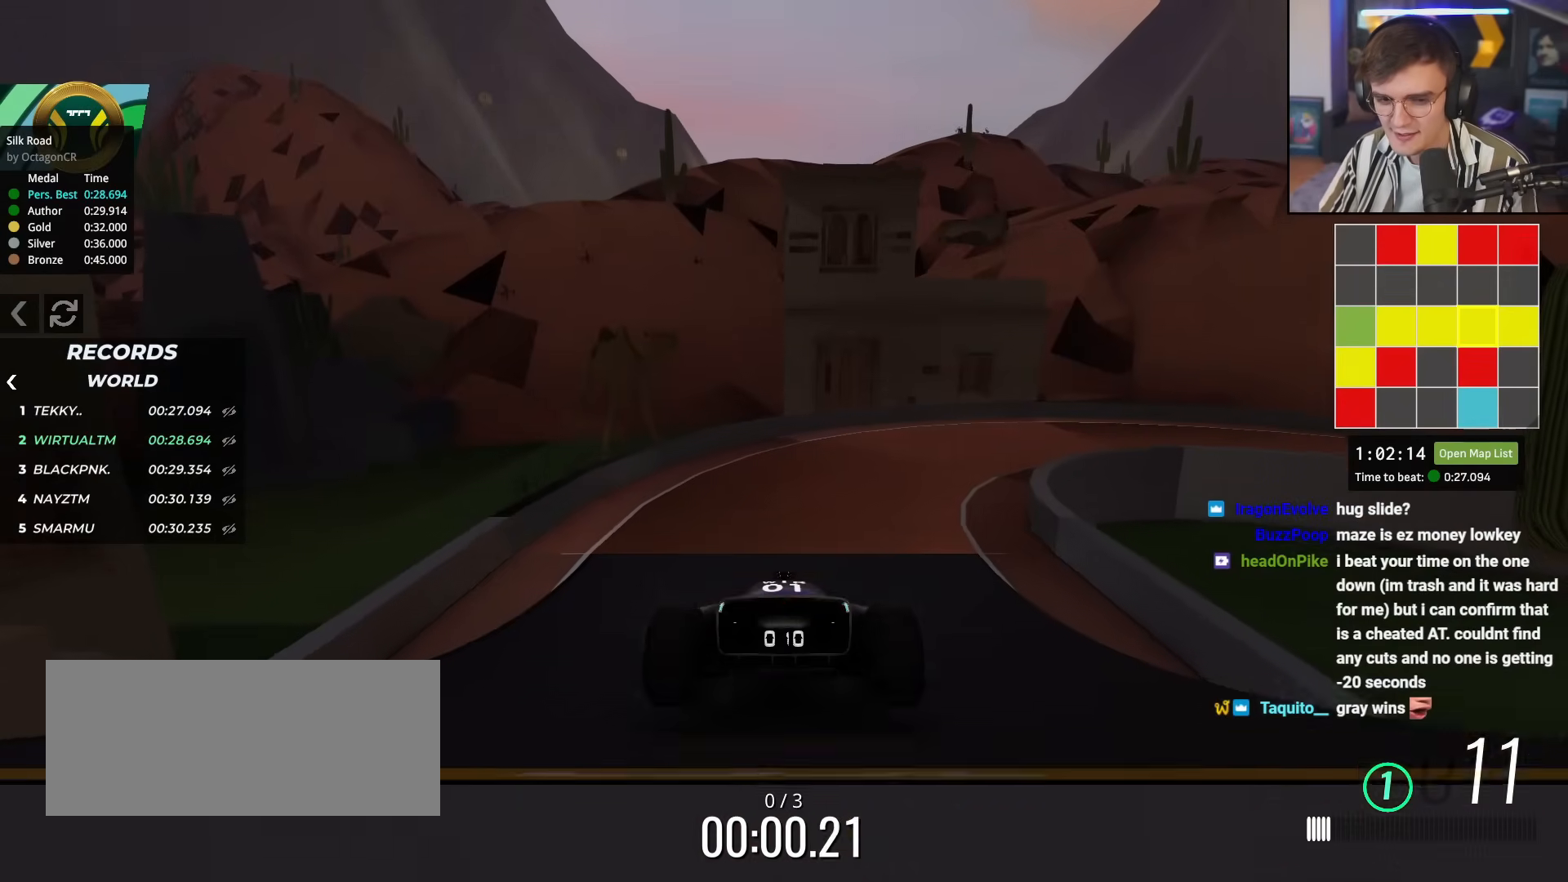
{"keys": ["right", "up"], "events": [[317, "right", "down"], [418, "right", "up"], [501, "right", "down"]]}
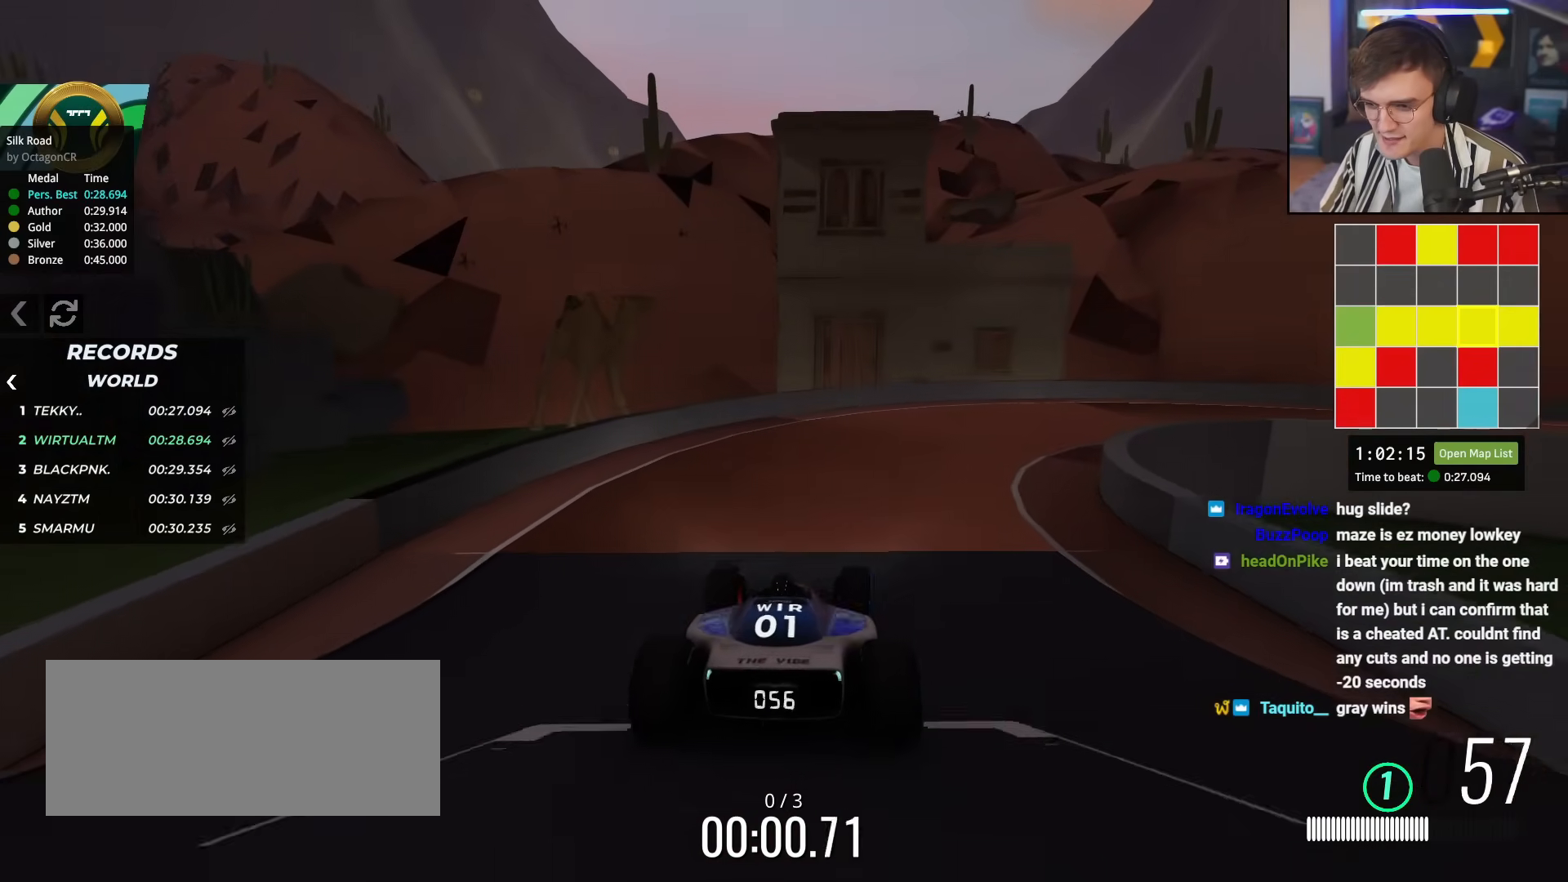
{"keys": ["right", "up"], "events": []}
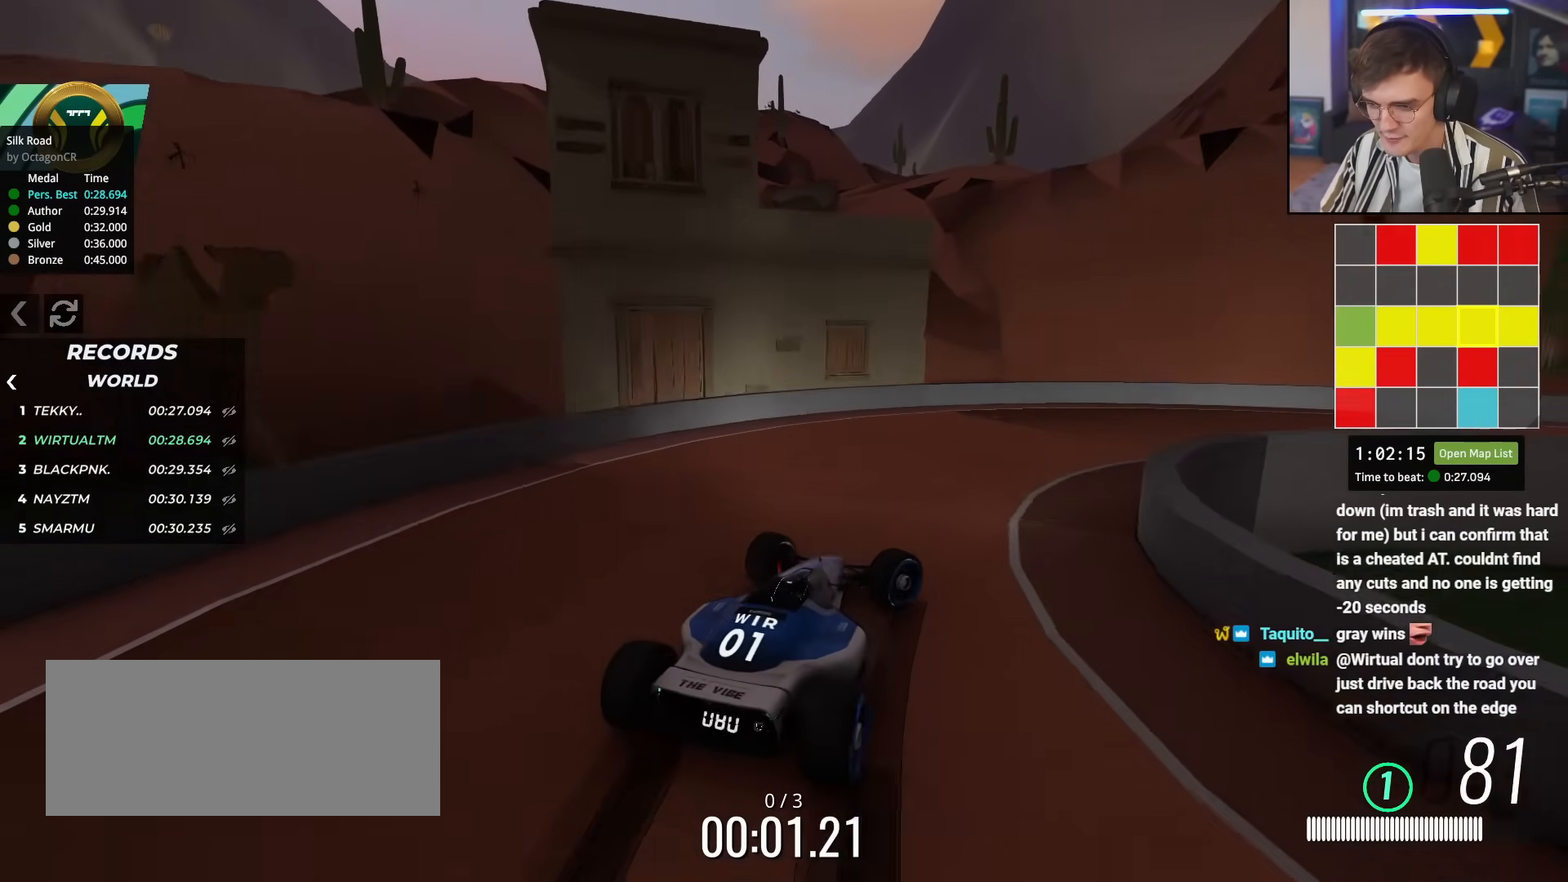
{"keys": ["right", "up"], "events": [[401, "right", "up"], [451, "right", "down"]]}
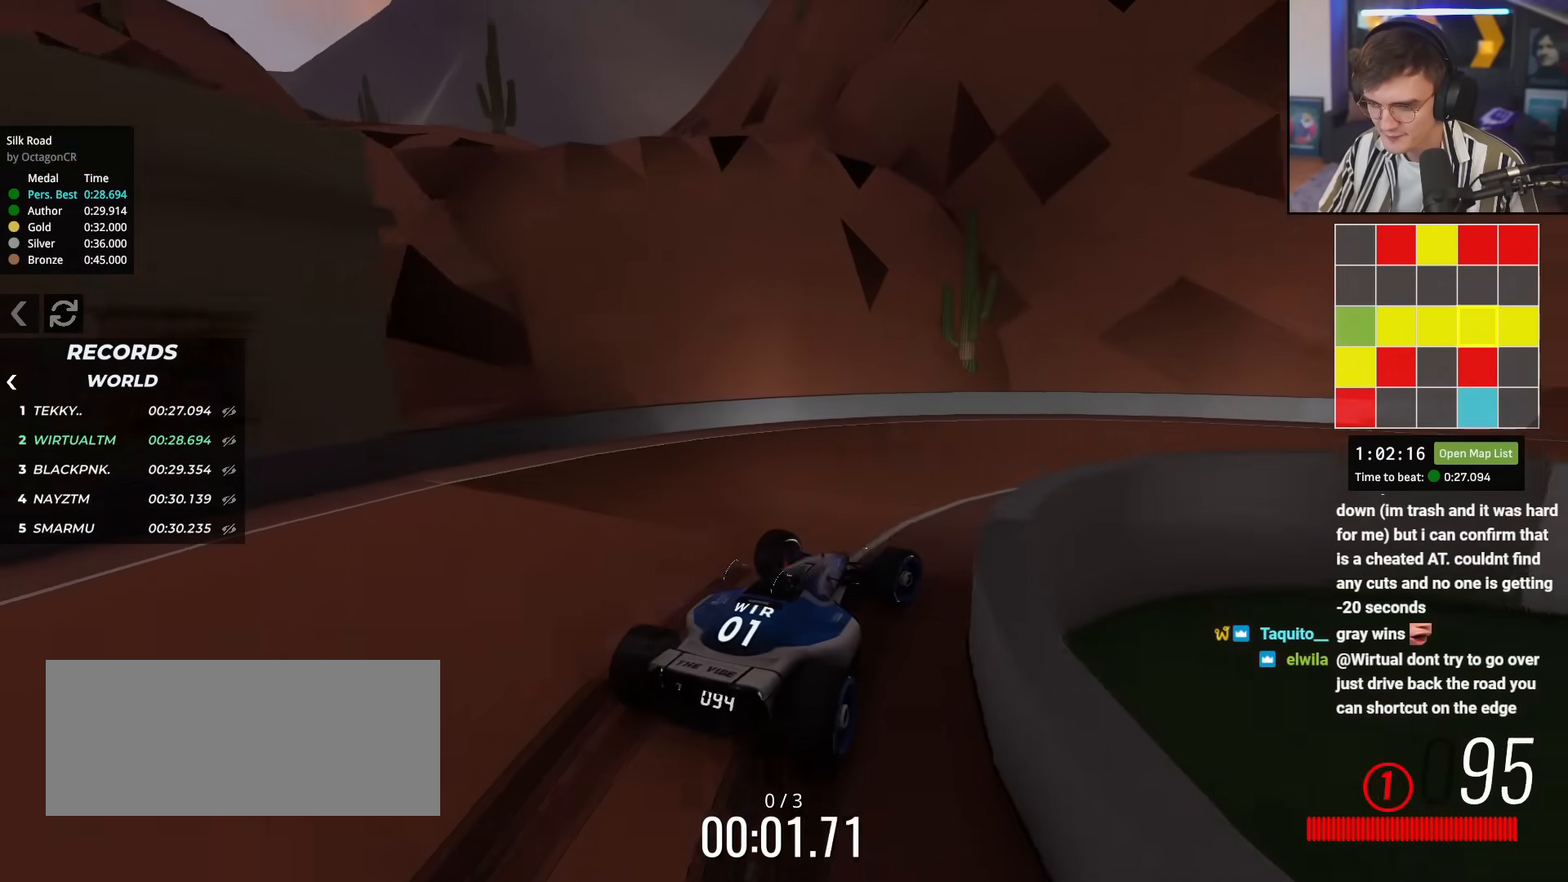
{"keys": ["right", "up"], "events": []}
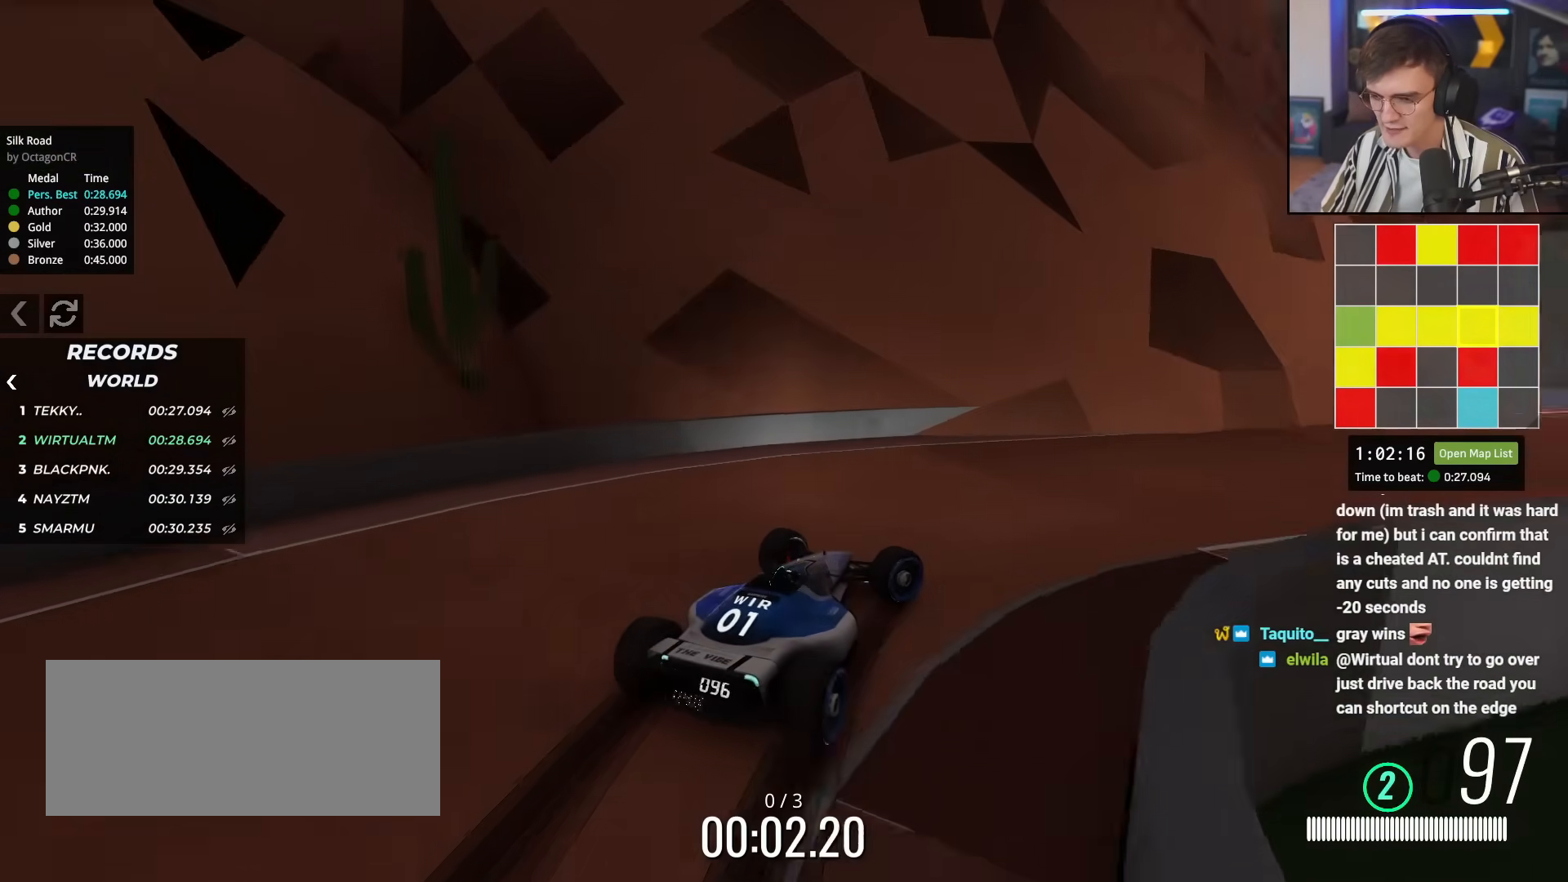
{"keys": ["up"], "events": [[101, "right", "up"], [284, "right", "down"], [384, "right", "up"]]}